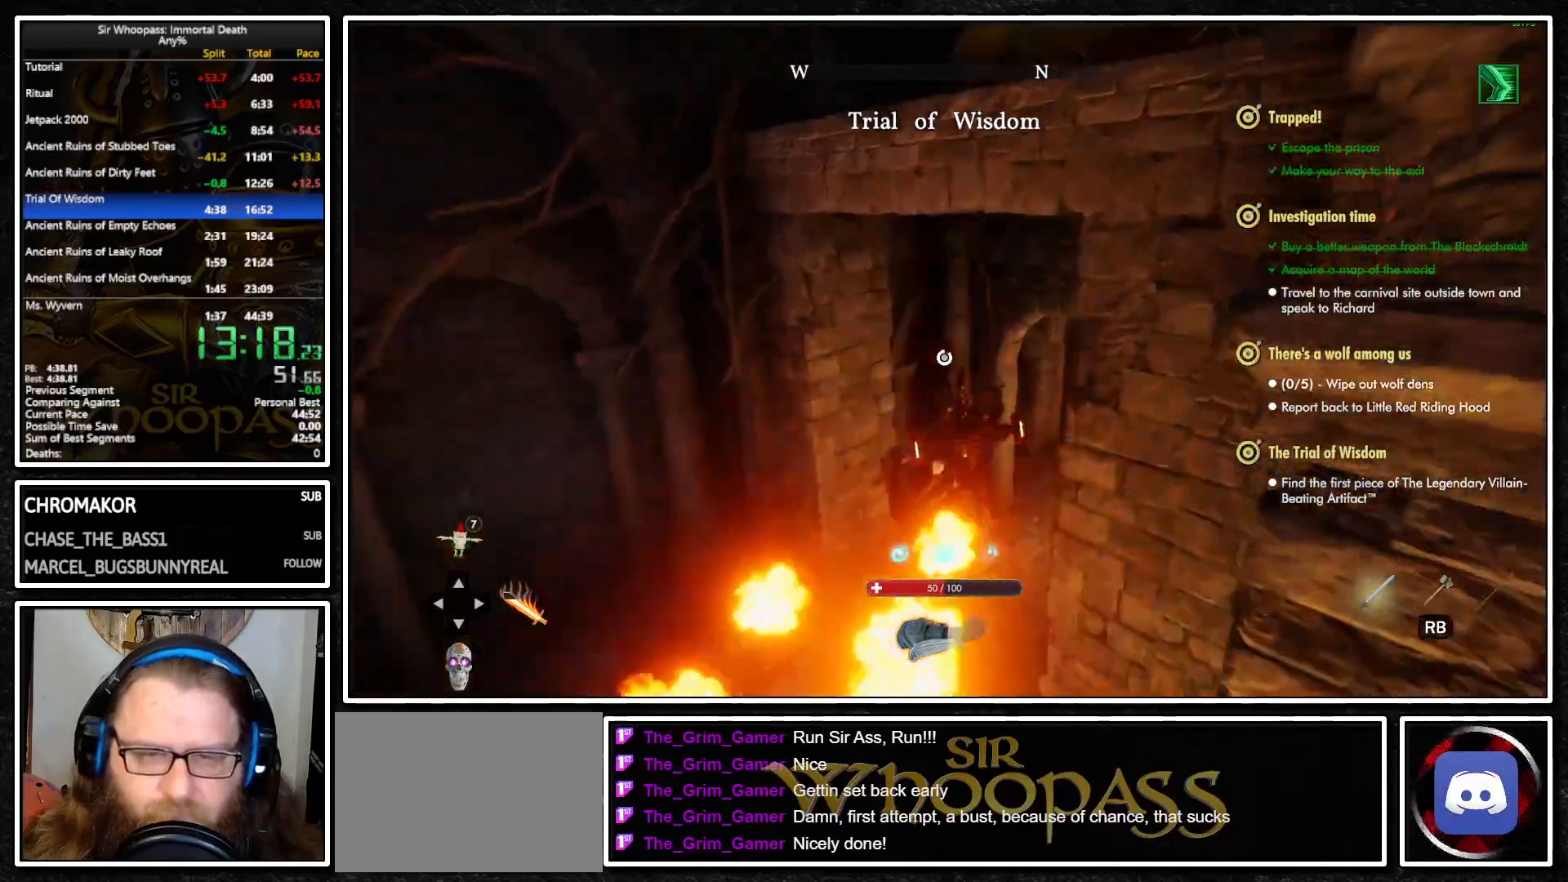
Gameplay with a controller (PlayStation layout); each line is a JSON object with the inputs held at the frame after it. "events" lists button and stick changes between this image and that frame as [ms after this image, input, new state], when the widget could be followed in between. Not read: L1 L3 R3.
{"buttons": ["CROSS"], "left_stick": "up-right", "right_stick": "center", "events": [[17, "CROSS", "down"]]}
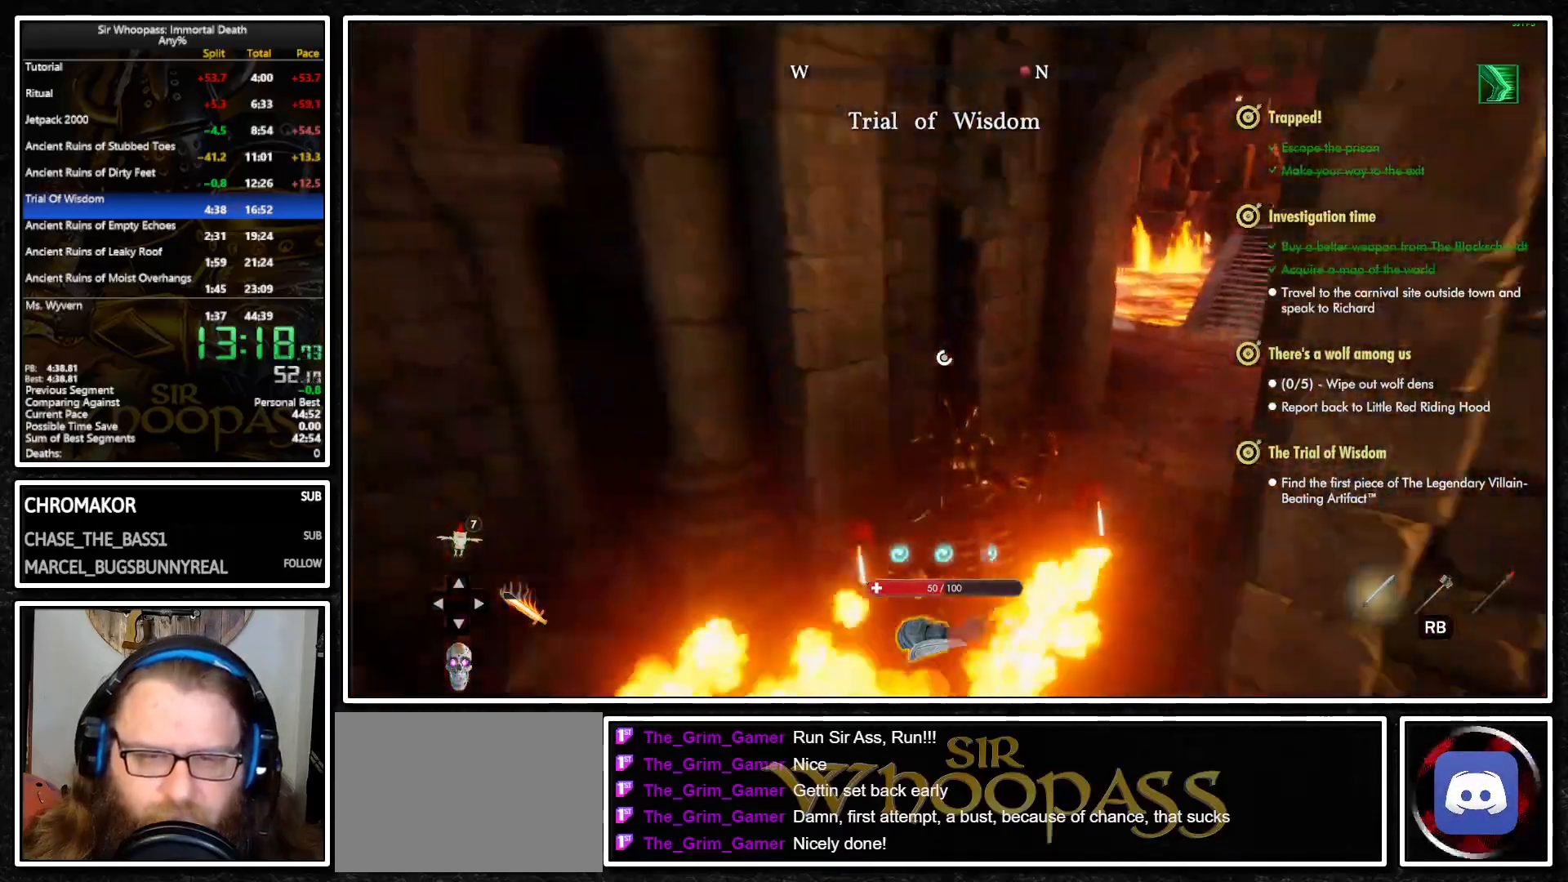
{"buttons": [], "left_stick": "up-right", "right_stick": "right", "events": [[183, "CROSS", "up"], [383, "right_stick", "right"]]}
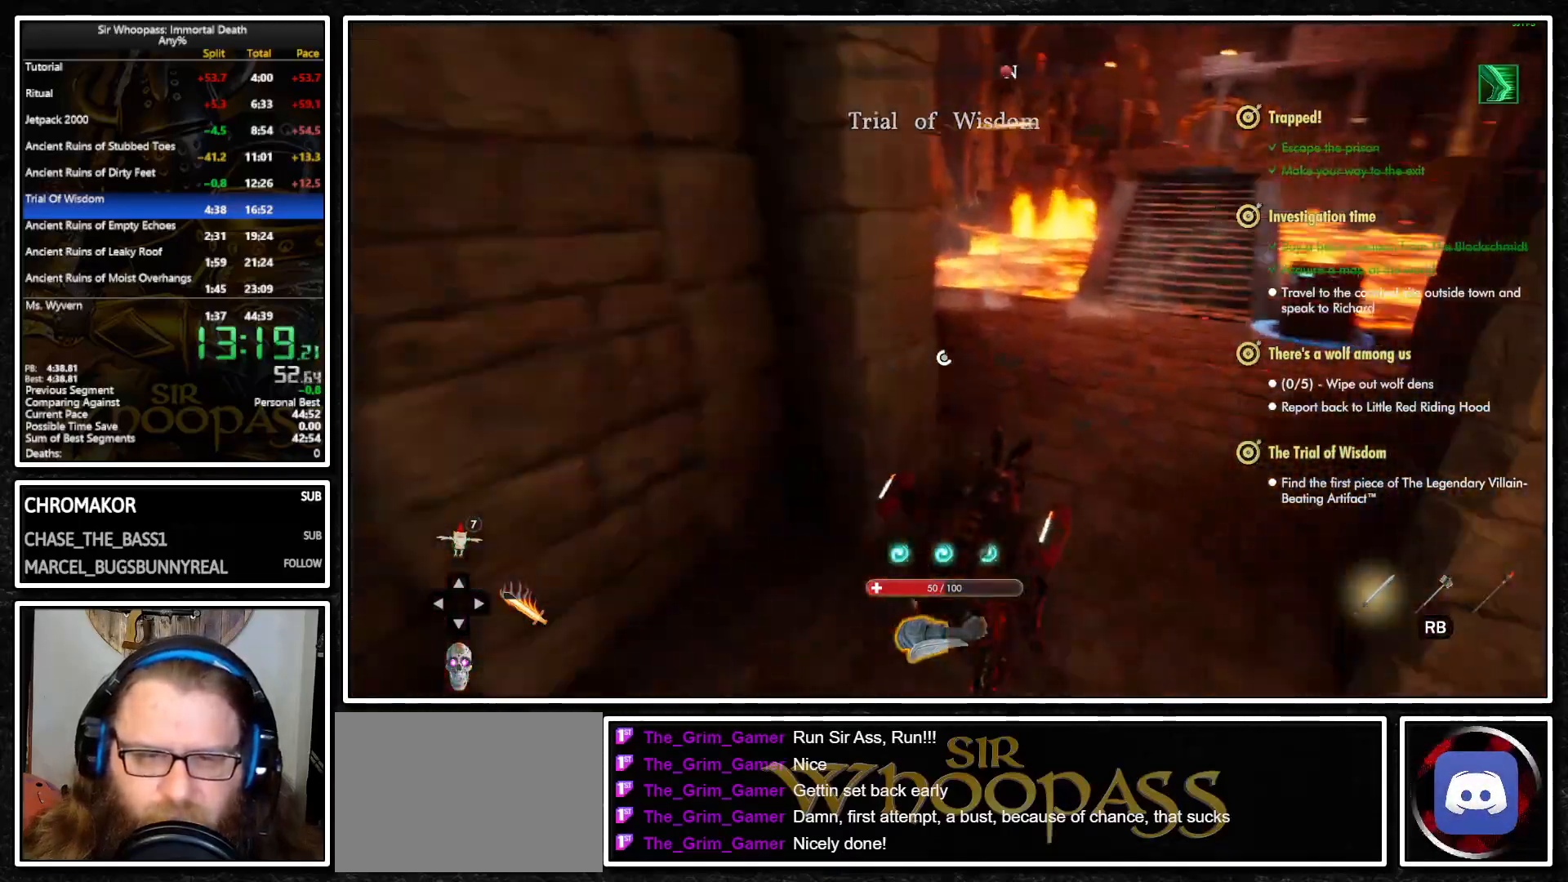
{"buttons": [], "left_stick": "up-right", "right_stick": "right", "events": []}
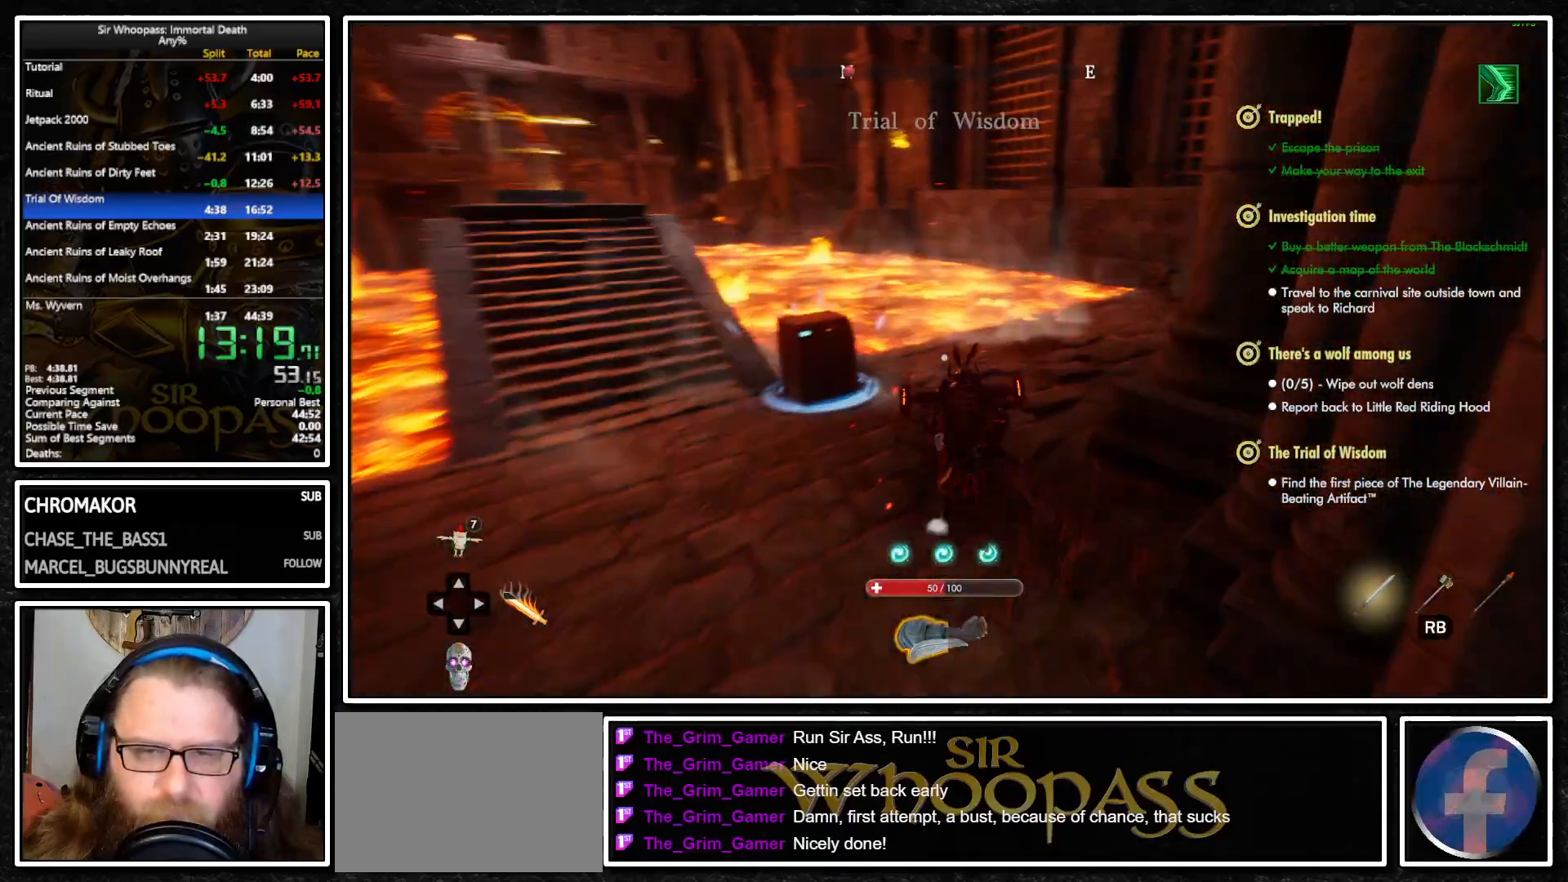
{"buttons": [], "left_stick": "up", "right_stick": "center", "events": [[150, "right_stick", "center"], [167, "left_stick", "up"], [317, "right_stick", "right"], [500, "right_stick", "center"]]}
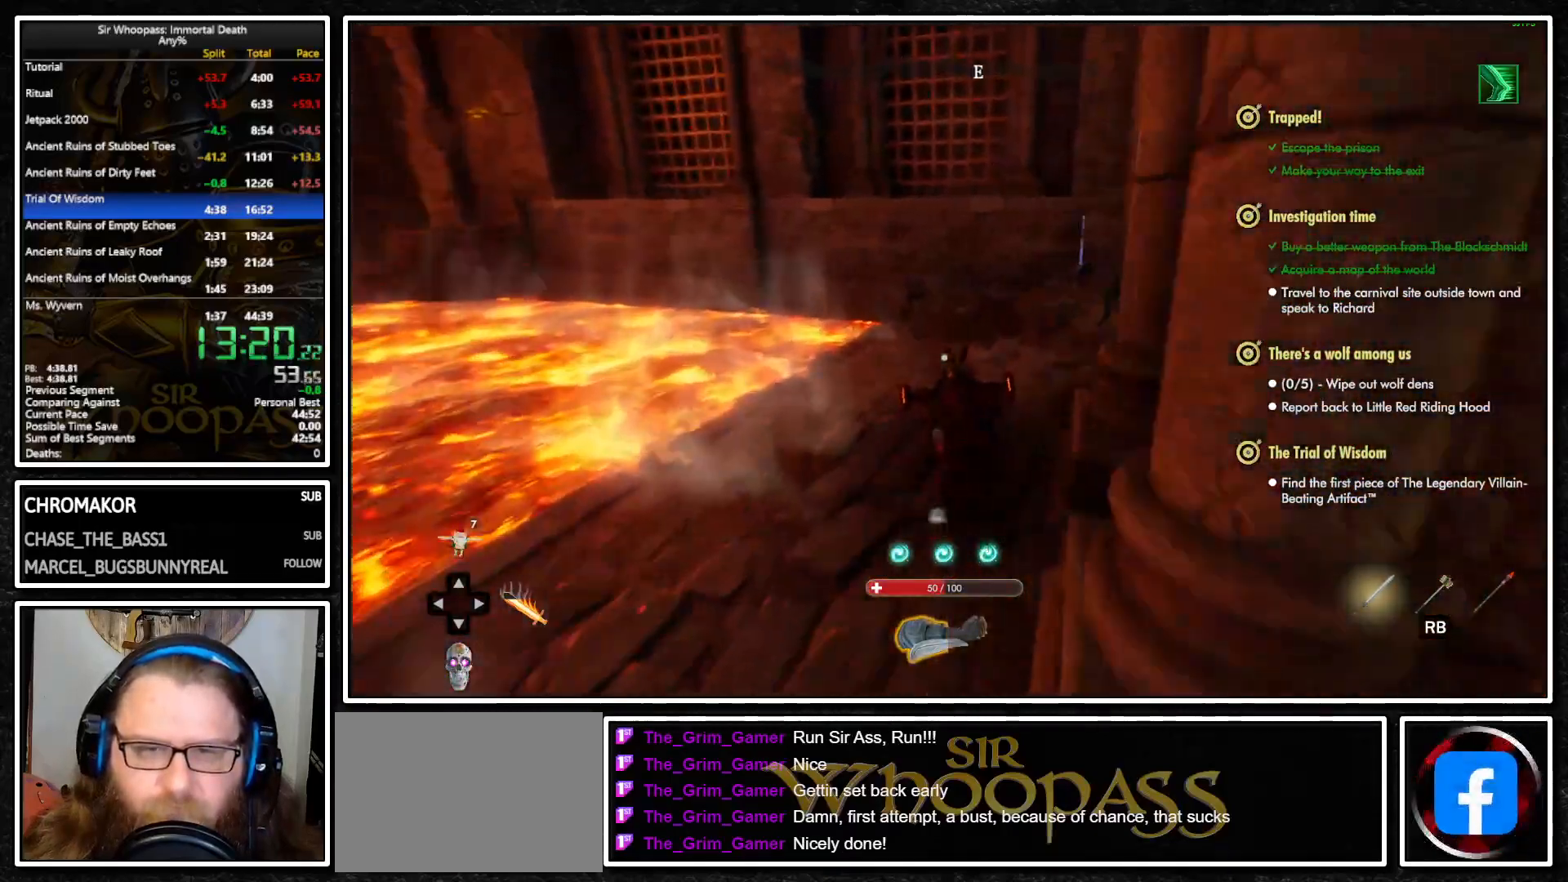
{"buttons": [], "left_stick": "up", "right_stick": "center", "events": []}
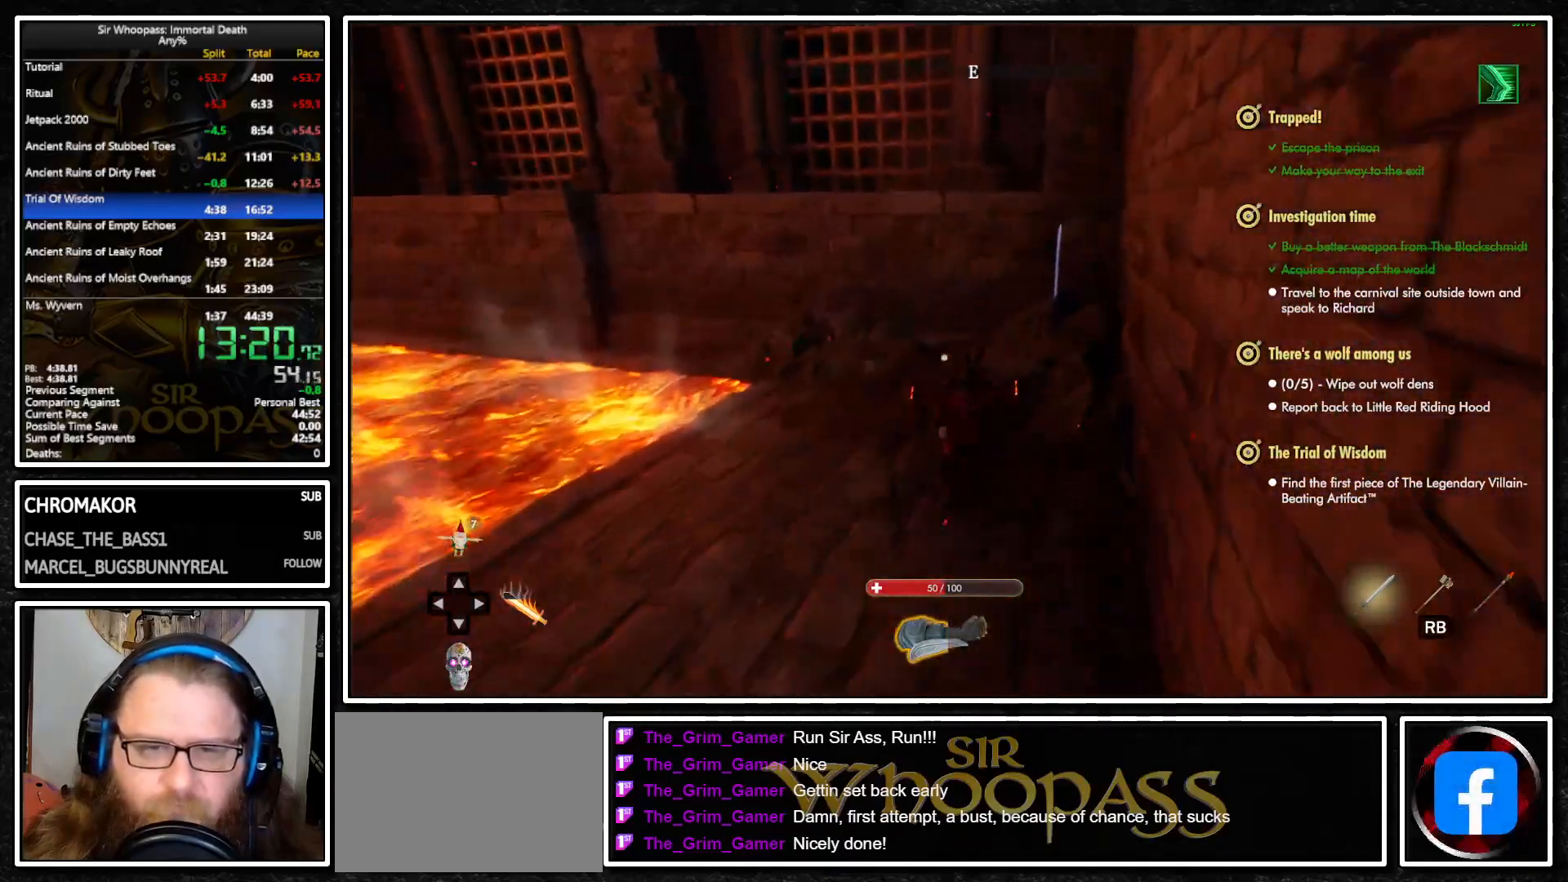
{"buttons": [], "left_stick": "up", "right_stick": "center", "events": [[100, "CROSS", "down"], [233, "CROSS", "up"], [250, "L2", "down"], [367, "CROSS", "down"], [367, "L2", "up"], [450, "CROSS", "up"]]}
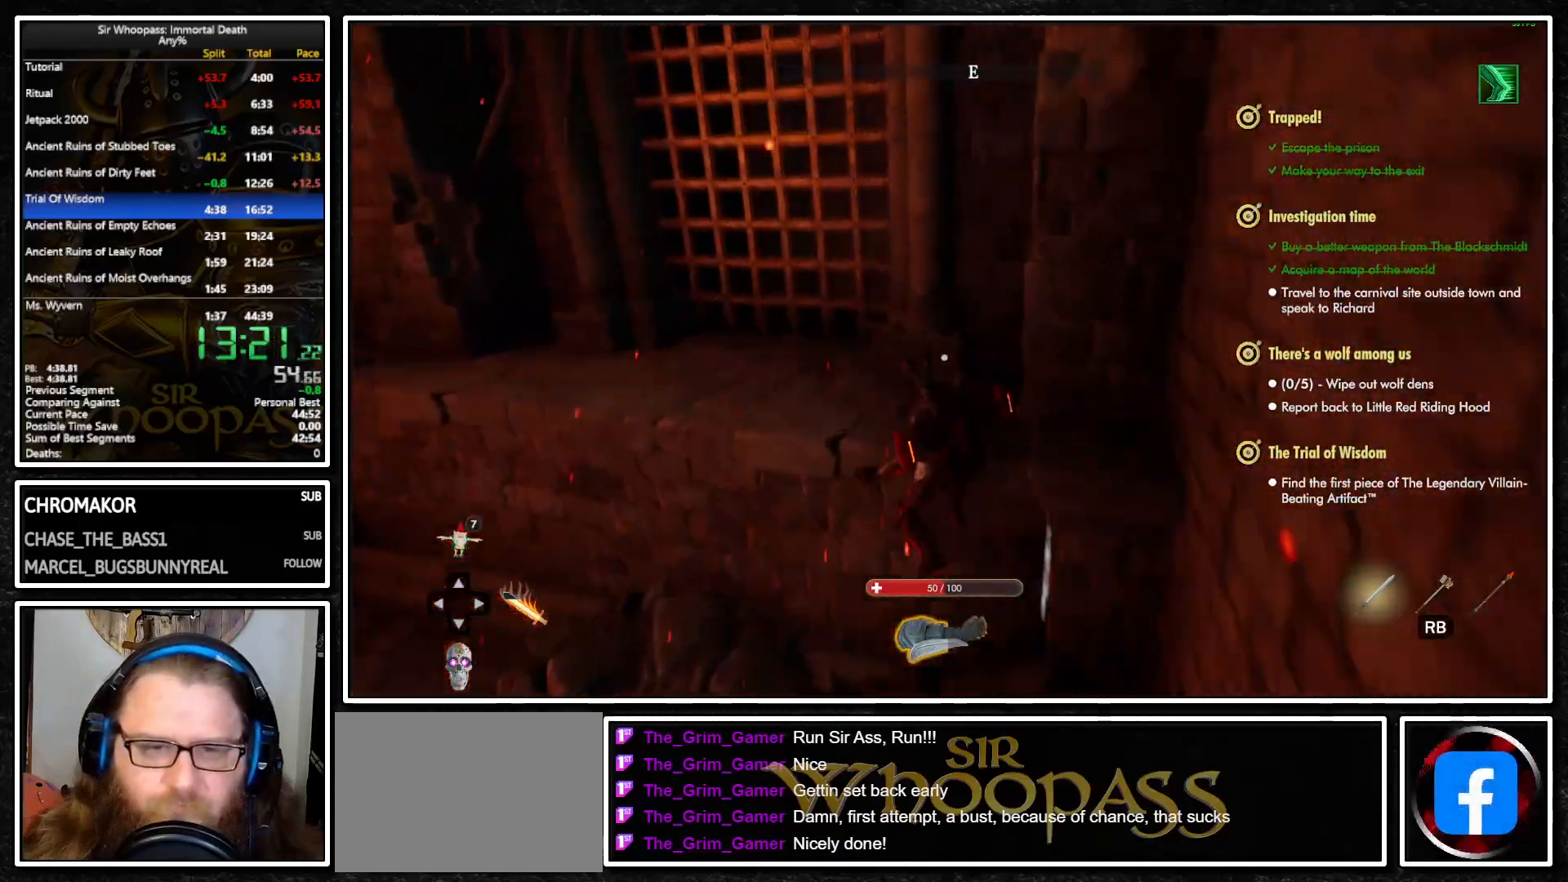
{"buttons": [], "left_stick": "up-left", "right_stick": "left", "events": [[183, "right_stick", "left"], [350, "left_stick", "up-left"]]}
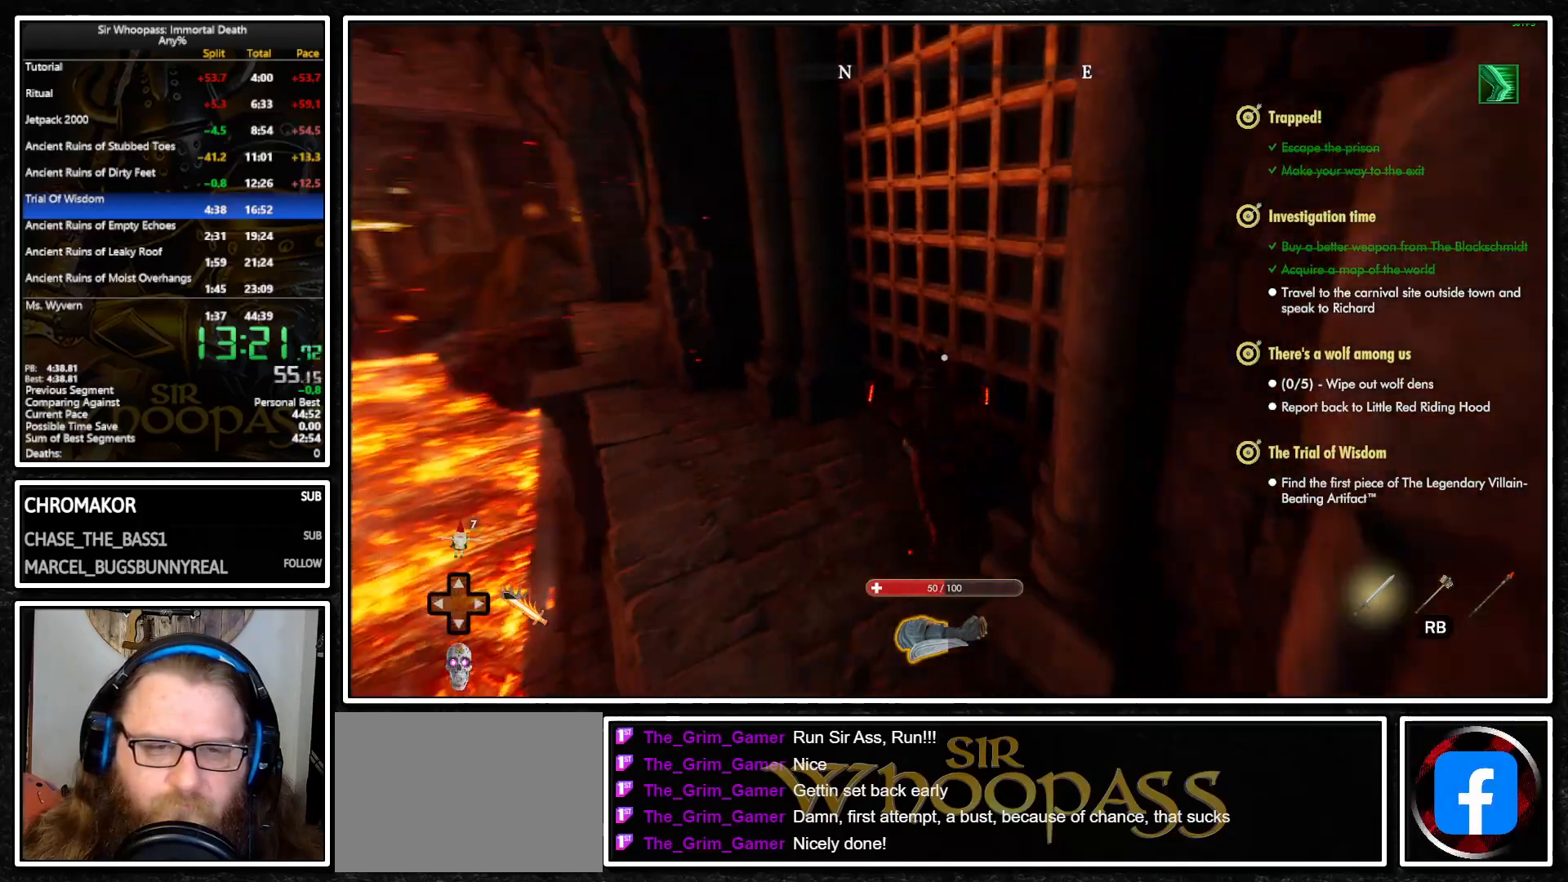
{"buttons": [], "left_stick": "up", "right_stick": "center", "events": [[133, "left_stick", "up"], [167, "right_stick", "center"], [267, "left_stick", "up-left"], [283, "right_stick", "left"], [367, "left_stick", "up"], [467, "right_stick", "center"]]}
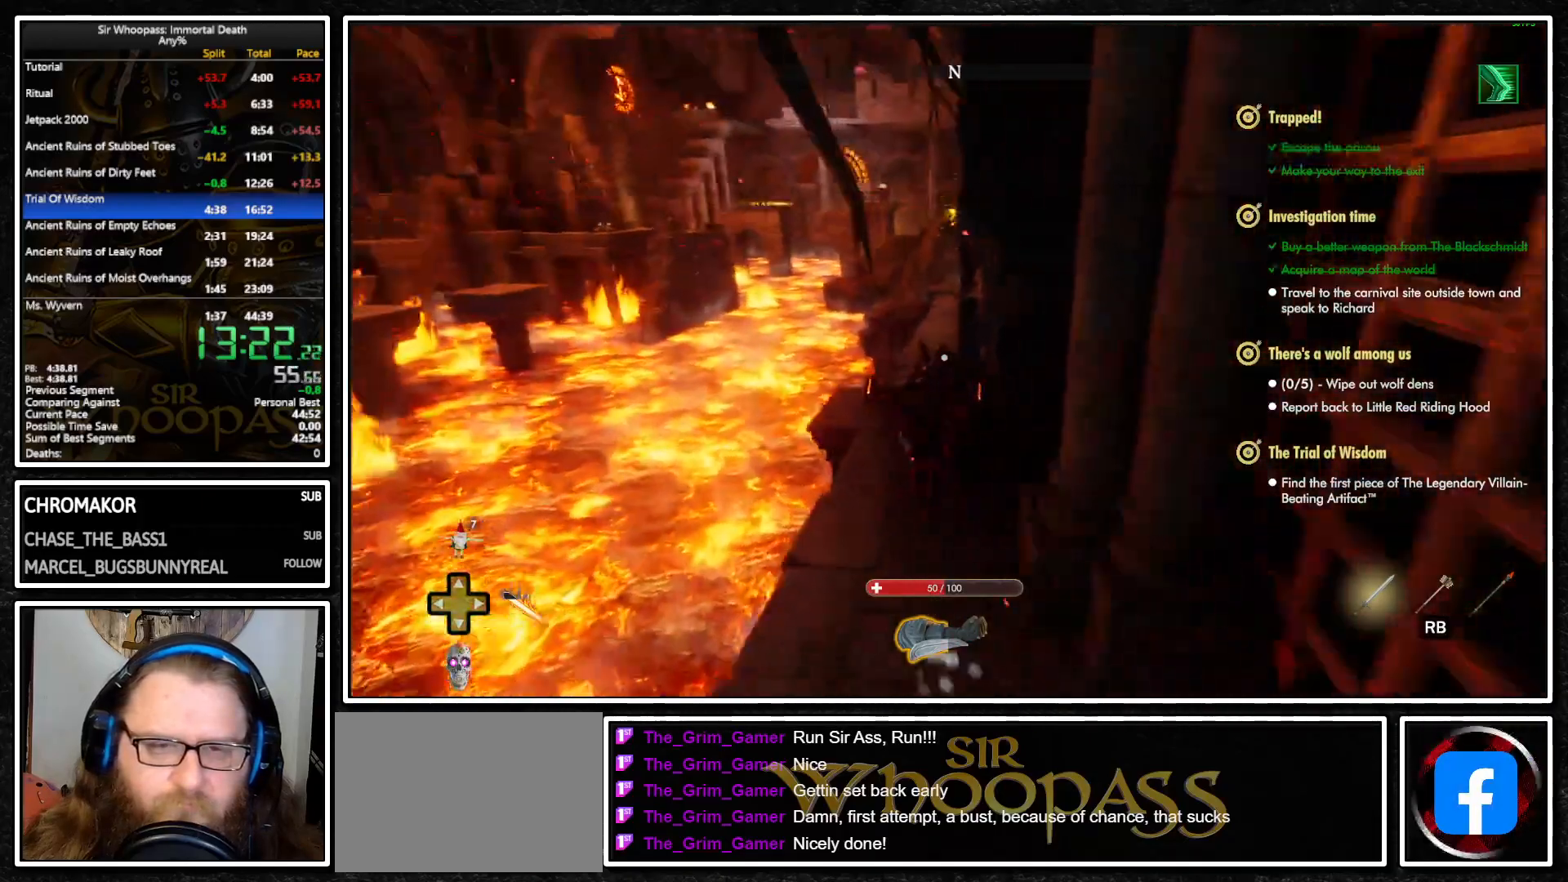
{"buttons": [], "left_stick": "up", "right_stick": "center", "events": [[267, "right_stick", "right"], [367, "right_stick", "center"]]}
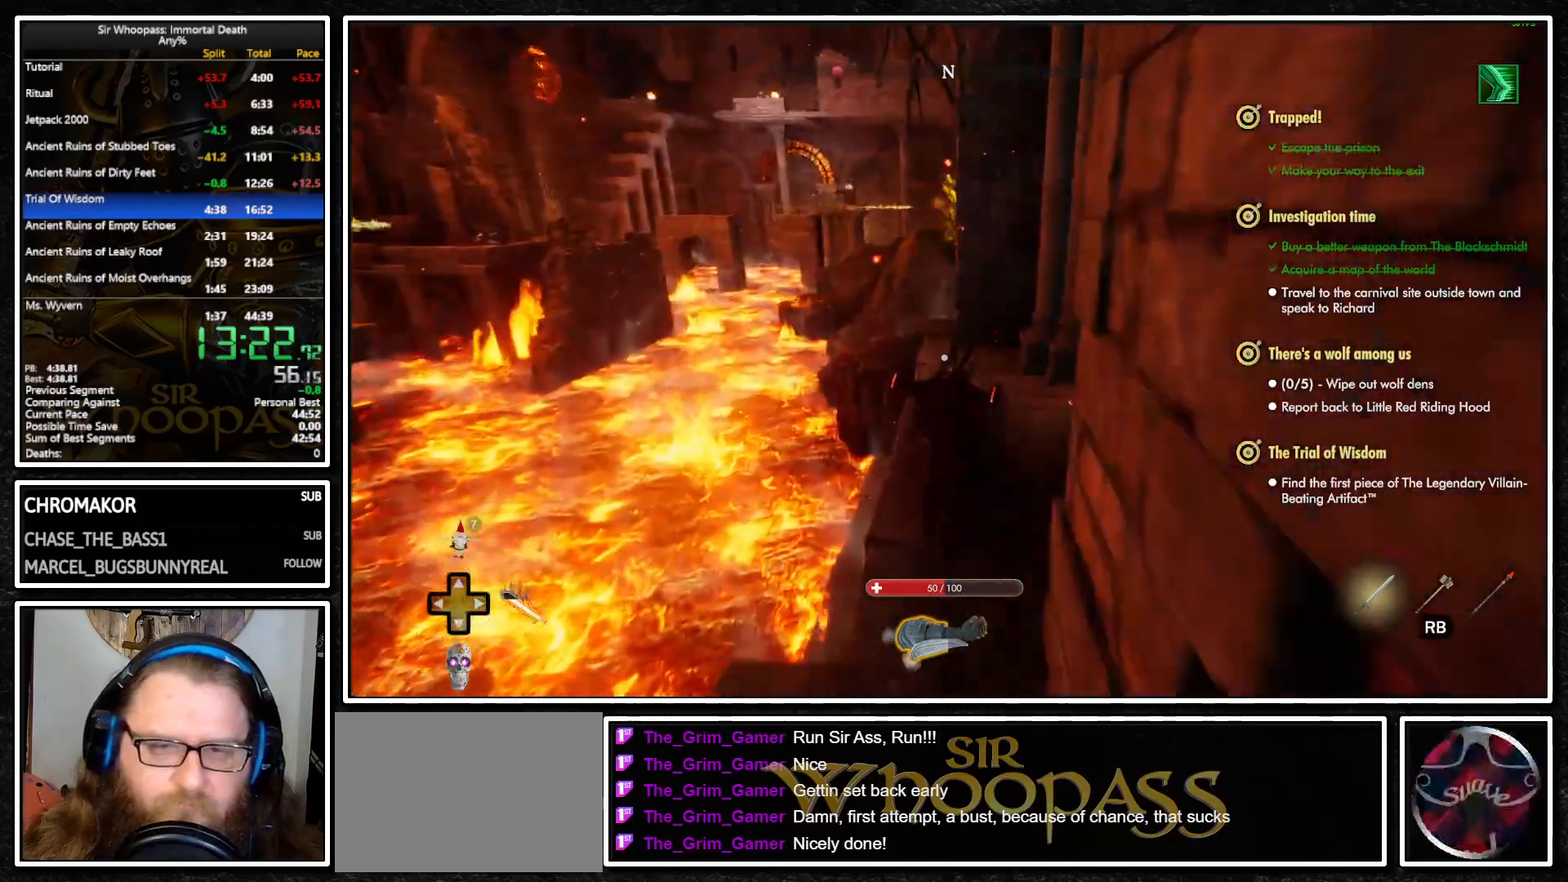
{"buttons": [], "left_stick": "up", "right_stick": "center", "events": []}
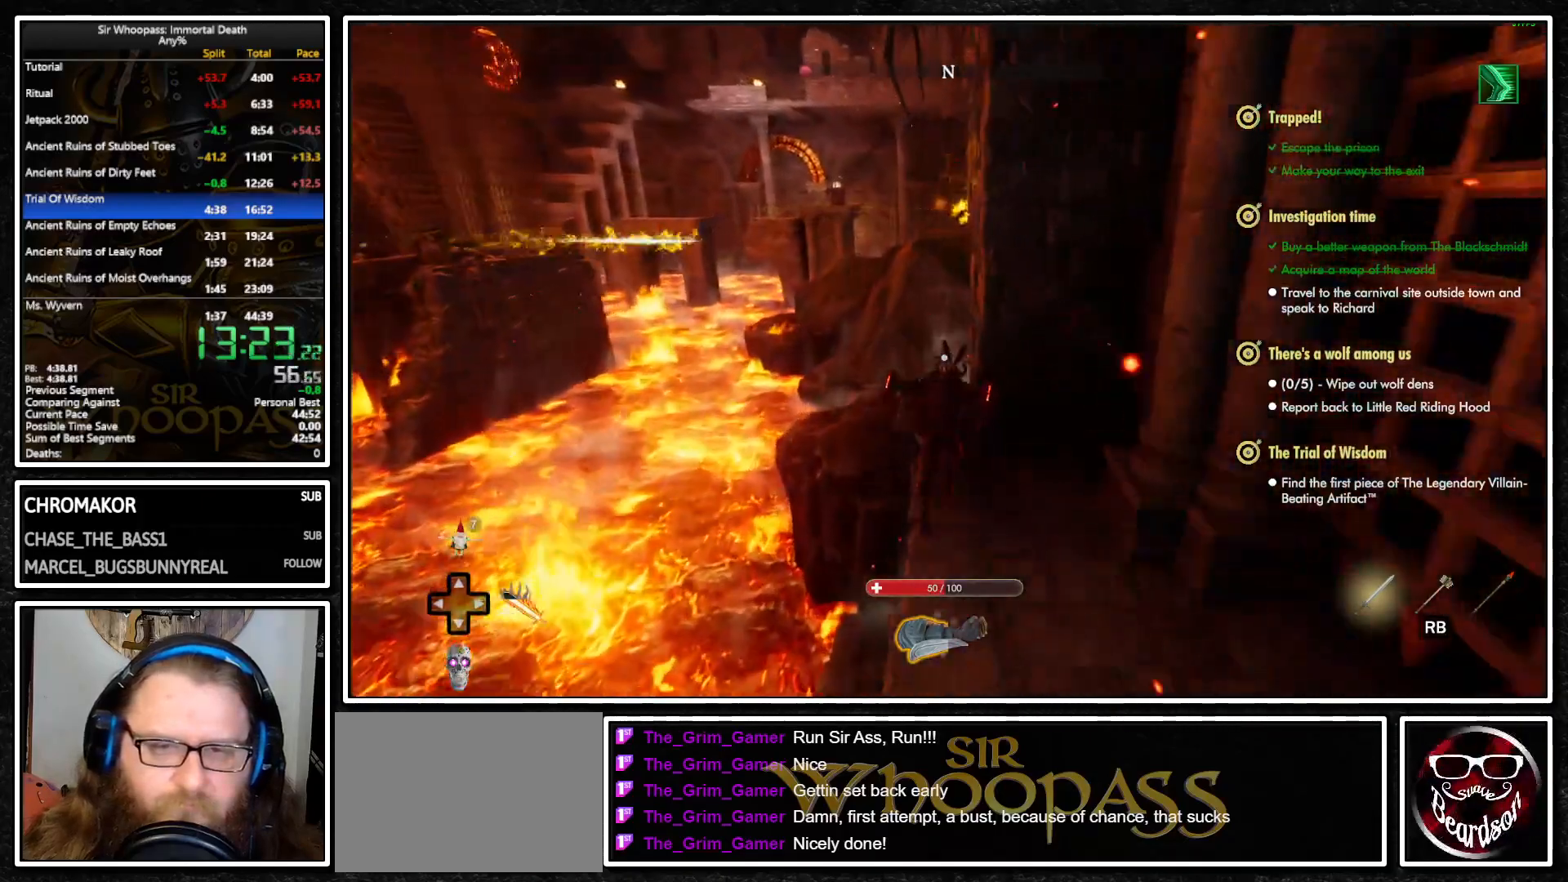
{"buttons": ["CROSS"], "left_stick": "up", "right_stick": "center", "events": [[350, "CROSS", "down"]]}
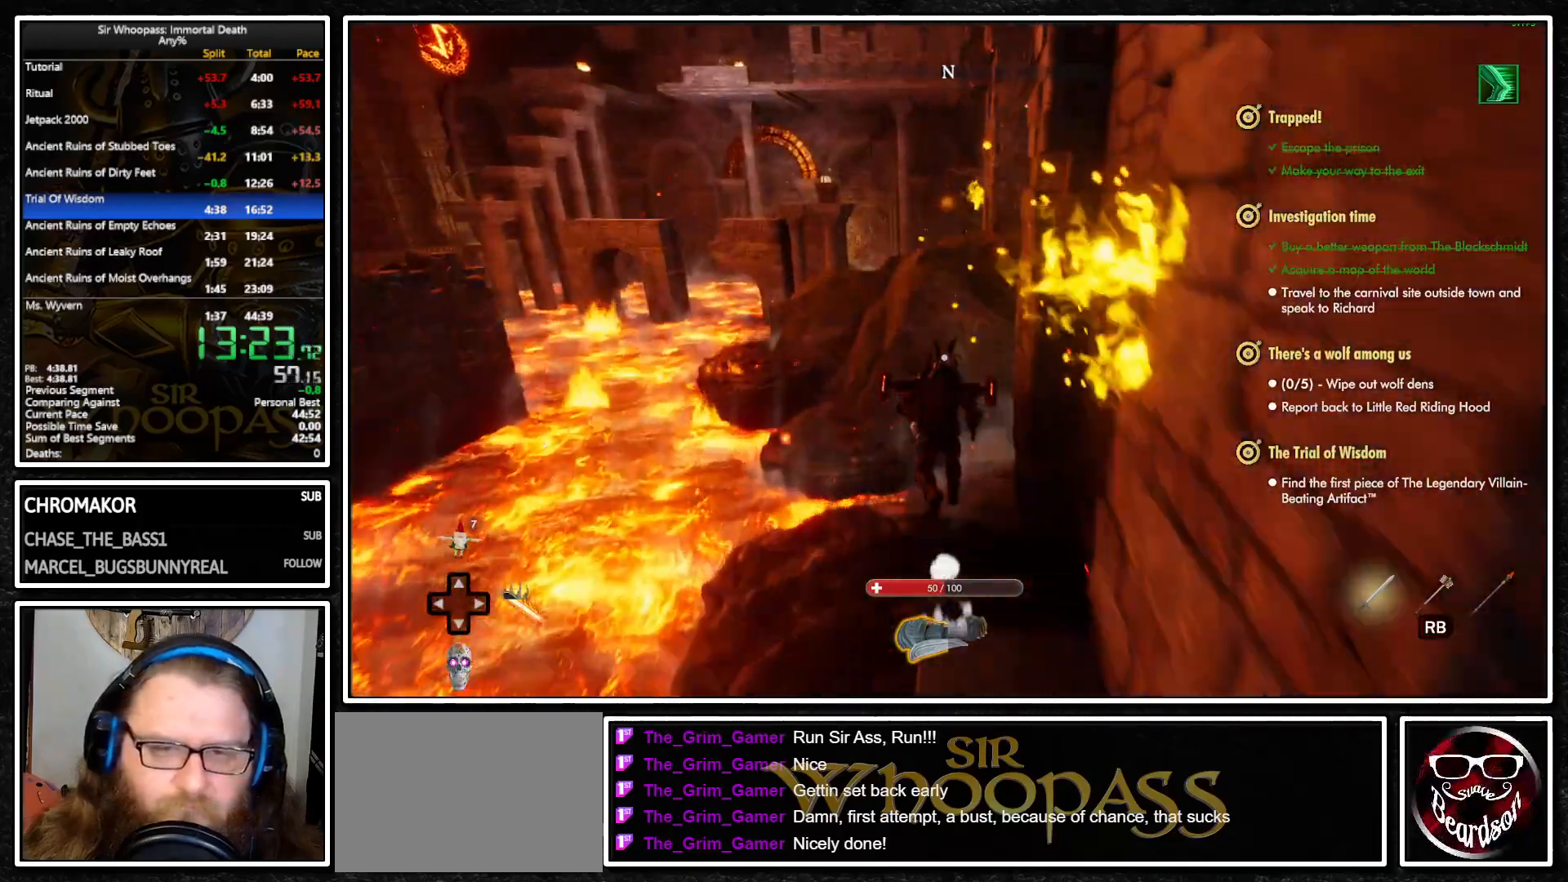
{"buttons": ["CROSS"], "left_stick": "up", "right_stick": "center", "events": [[367, "L2", "down"], [383, "CROSS", "up"], [500, "CROSS", "down"], [500, "L2", "up"]]}
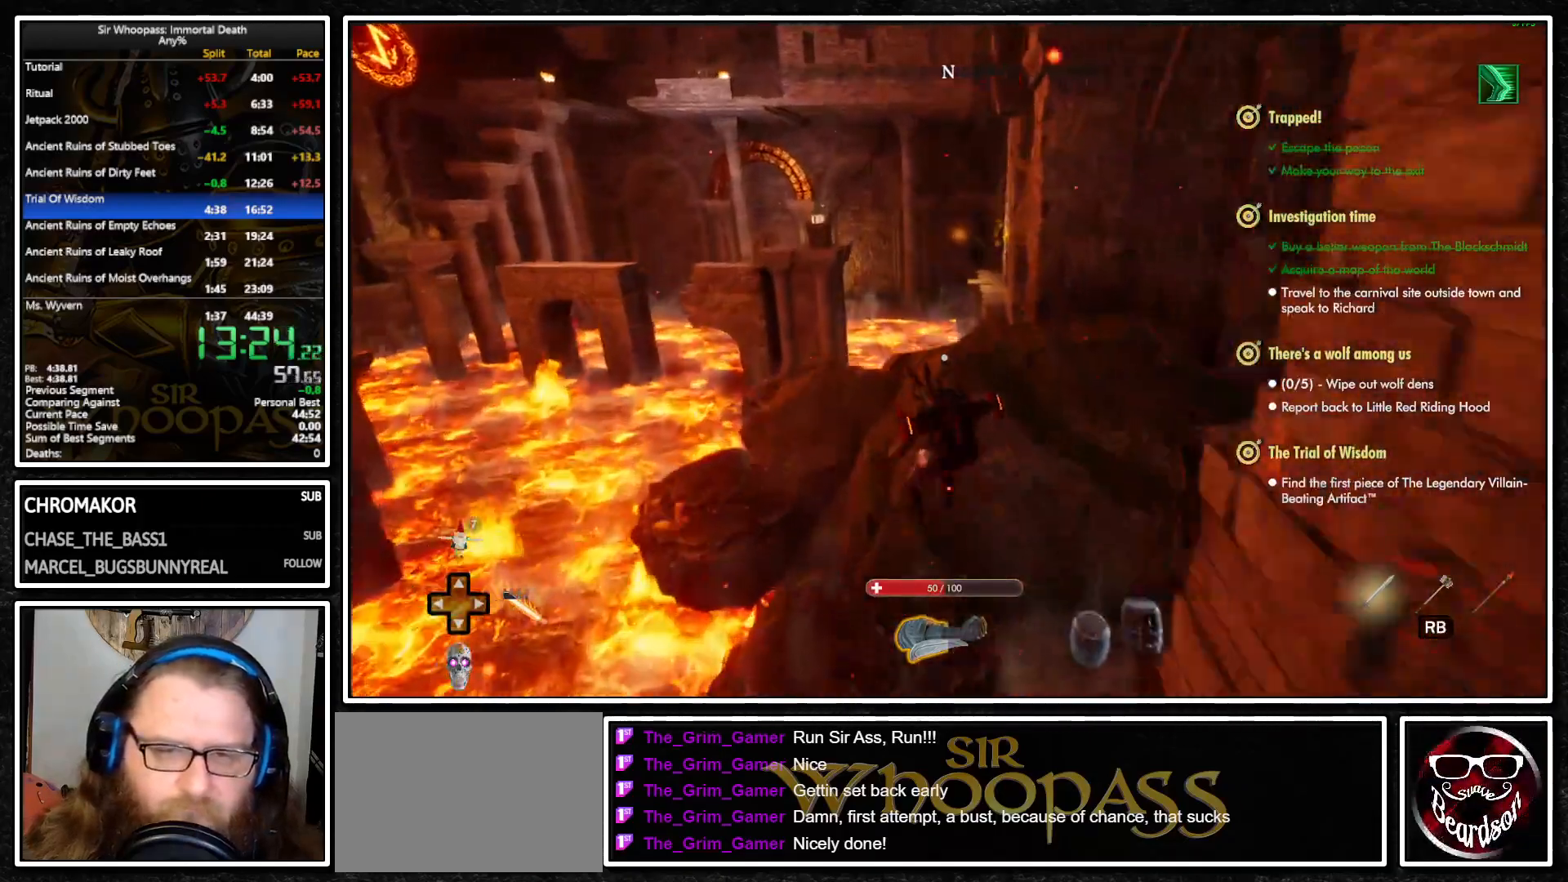
{"buttons": [], "left_stick": "up-left", "right_stick": "center", "events": [[117, "CROSS", "up"], [133, "L2", "down"], [283, "L2", "up"], [333, "left_stick", "up-left"]]}
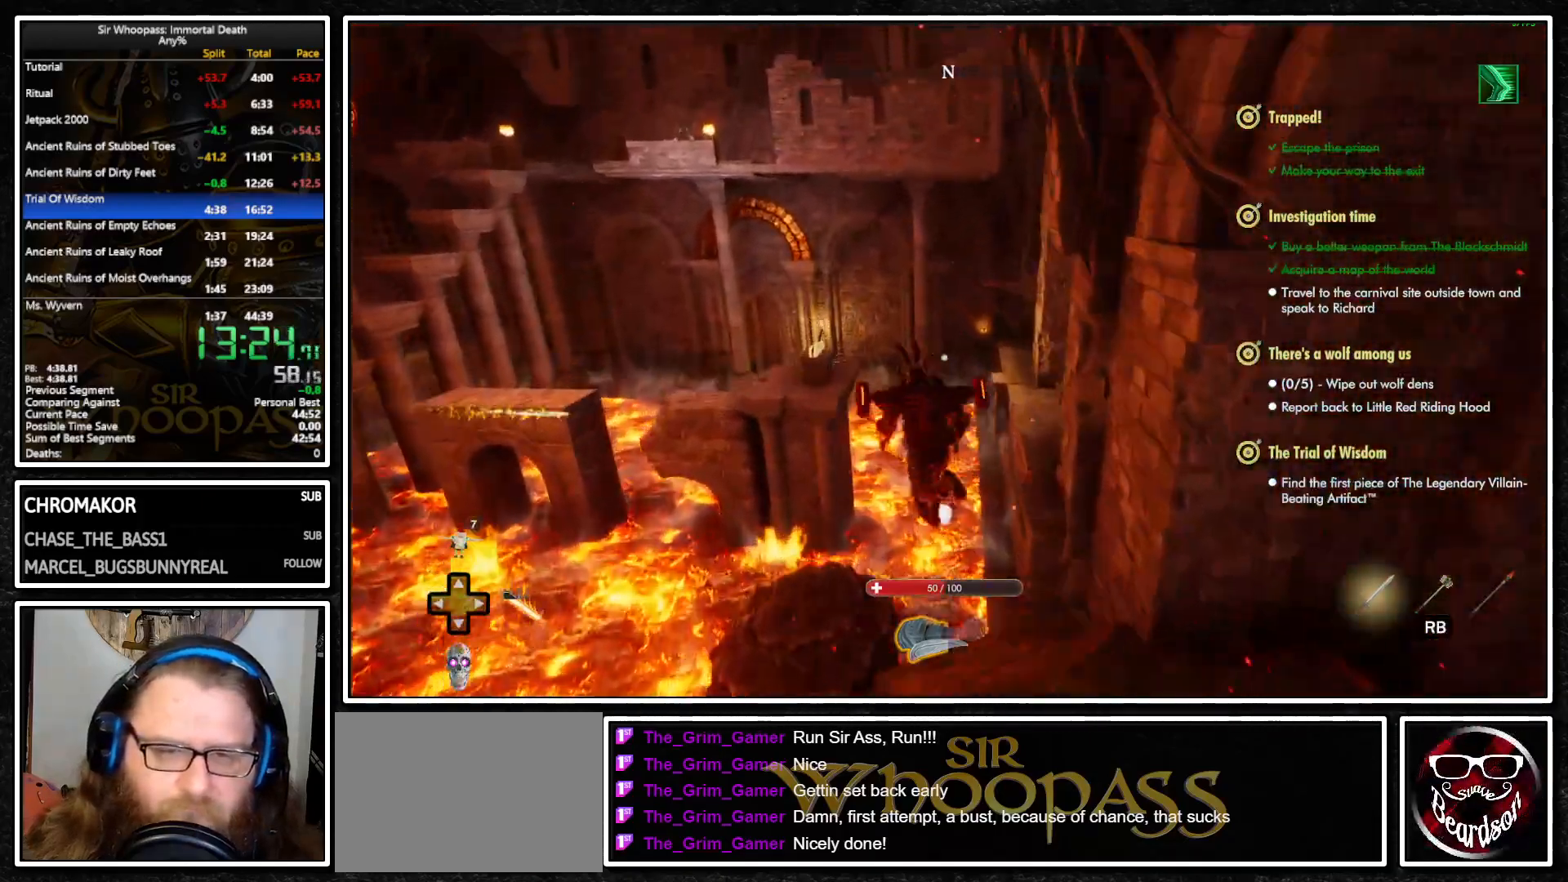
{"buttons": ["CROSS", "L2"], "left_stick": "up", "right_stick": "center", "events": [[300, "CROSS", "down"], [333, "left_stick", "up"], [450, "L2", "down"]]}
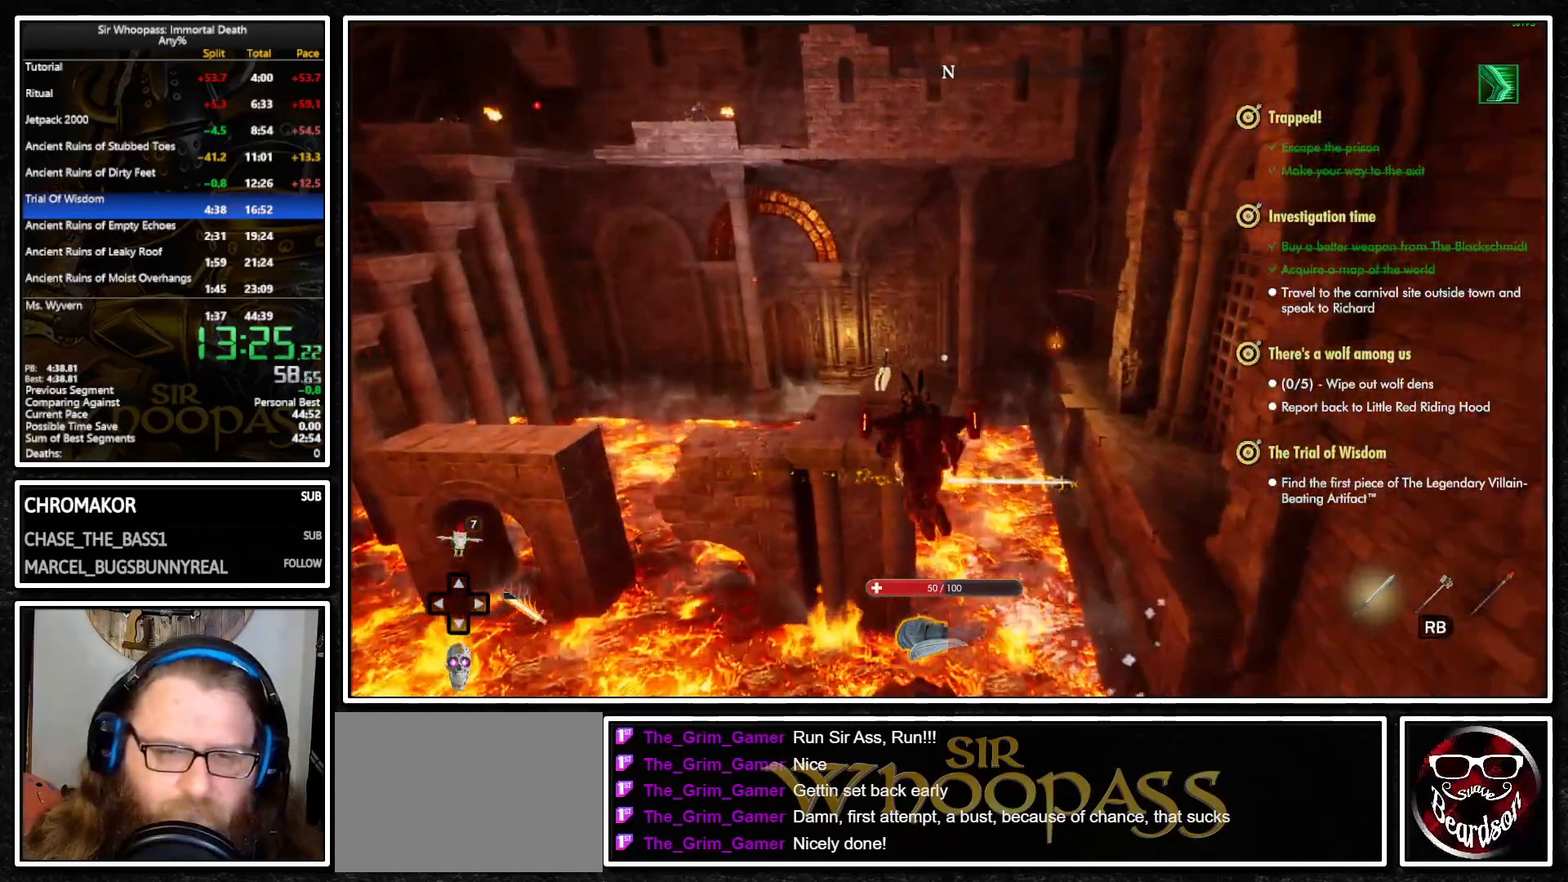
{"buttons": [], "left_stick": "down", "right_stick": "center", "events": [[17, "CROSS", "up"], [50, "L2", "up"], [83, "CROSS", "down"], [150, "L2", "down"], [200, "CROSS", "up"], [233, "L2", "up"], [400, "left_stick", "center"], [450, "left_stick", "down"]]}
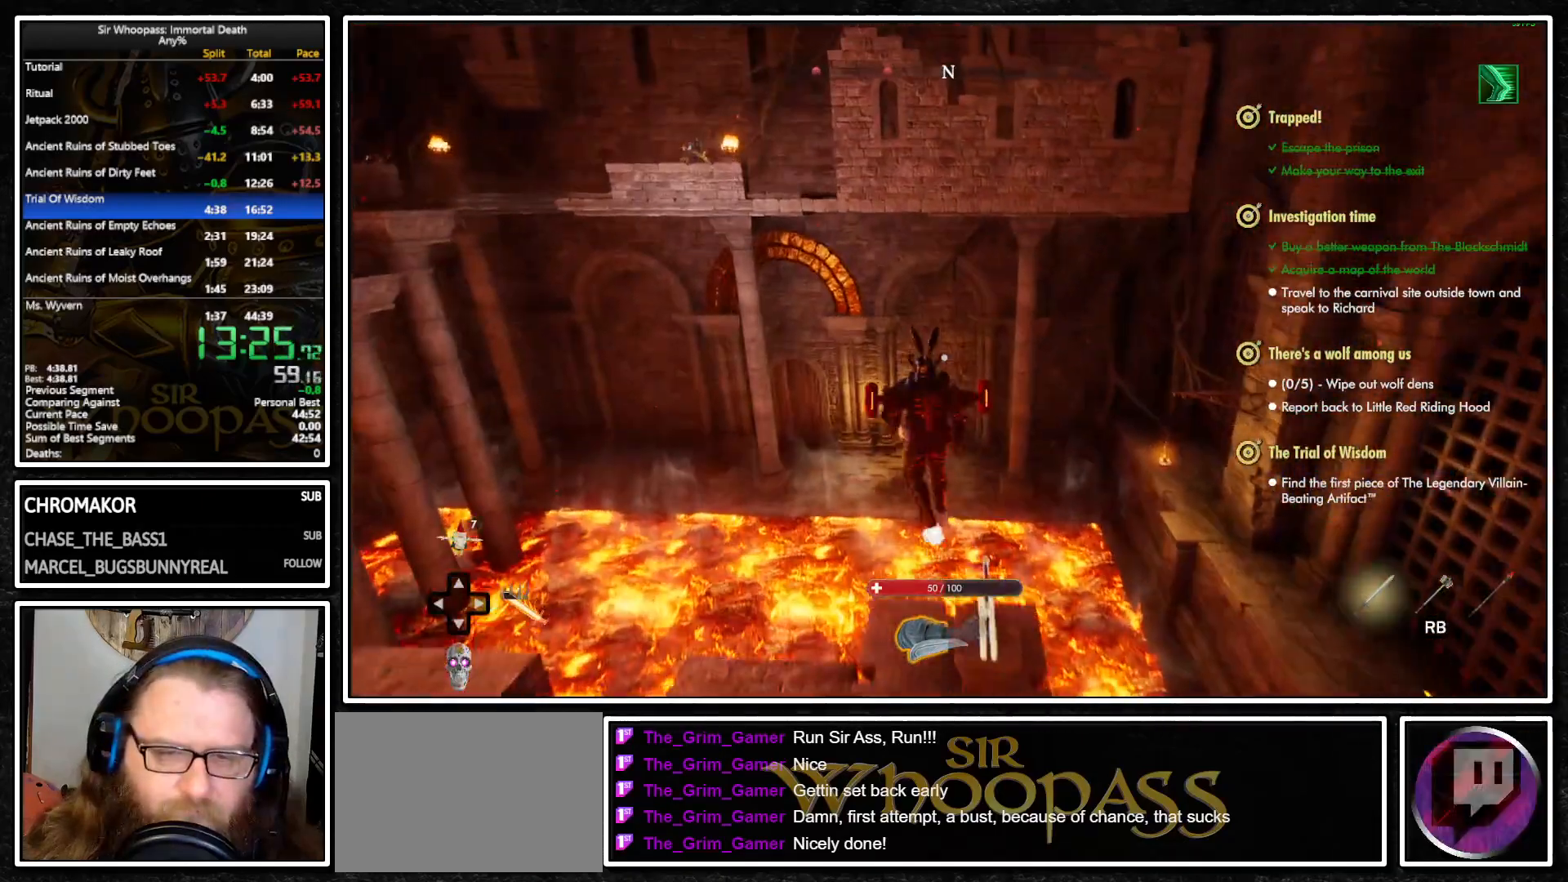
{"buttons": [], "left_stick": "left", "right_stick": "center", "events": [[50, "right_stick", "down"], [100, "left_stick", "up-right"], [200, "left_stick", "center"], [317, "right_stick", "center"], [383, "left_stick", "down"], [483, "left_stick", "left"]]}
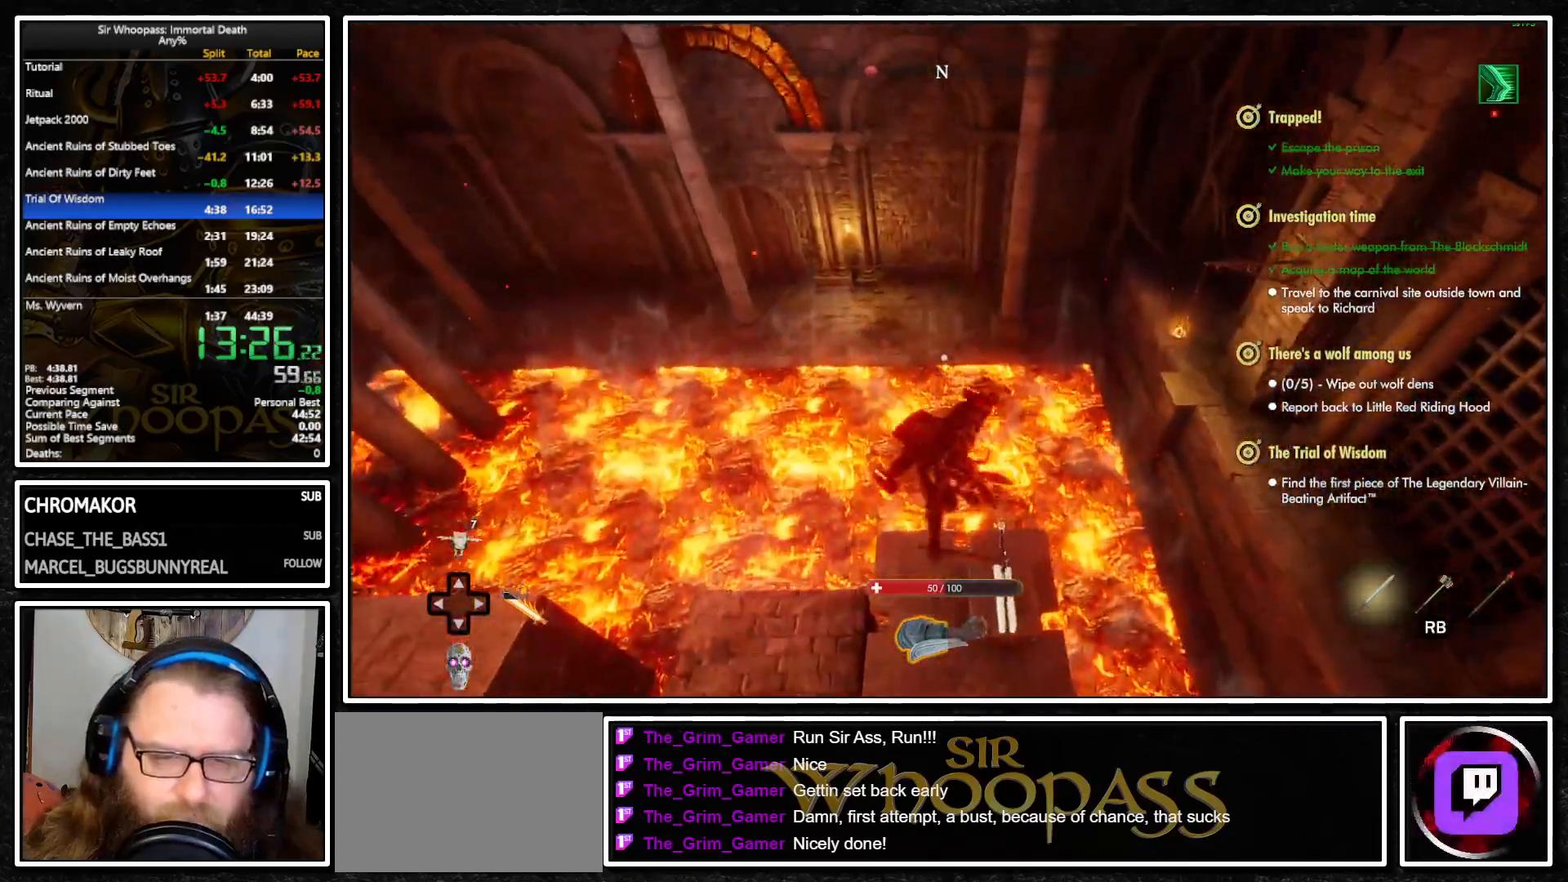
{"buttons": ["SQUARE"], "left_stick": "center", "right_stick": "center", "events": [[167, "left_stick", "up"], [233, "left_stick", "center"], [467, "SQUARE", "down"]]}
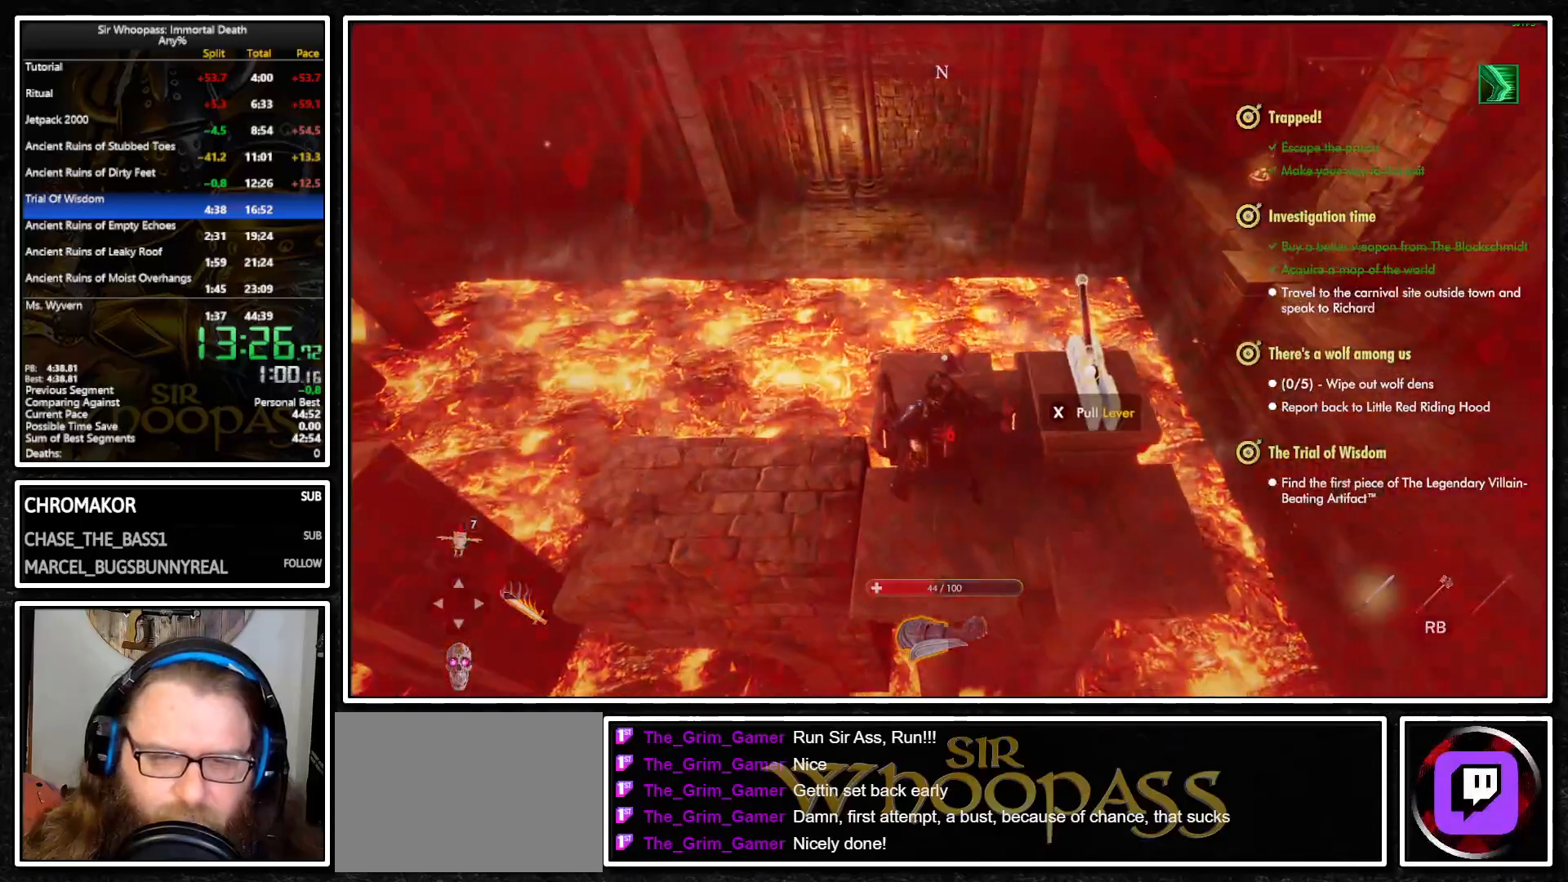
{"buttons": [], "left_stick": "center", "right_stick": "center", "events": [[83, "SQUARE", "up"]]}
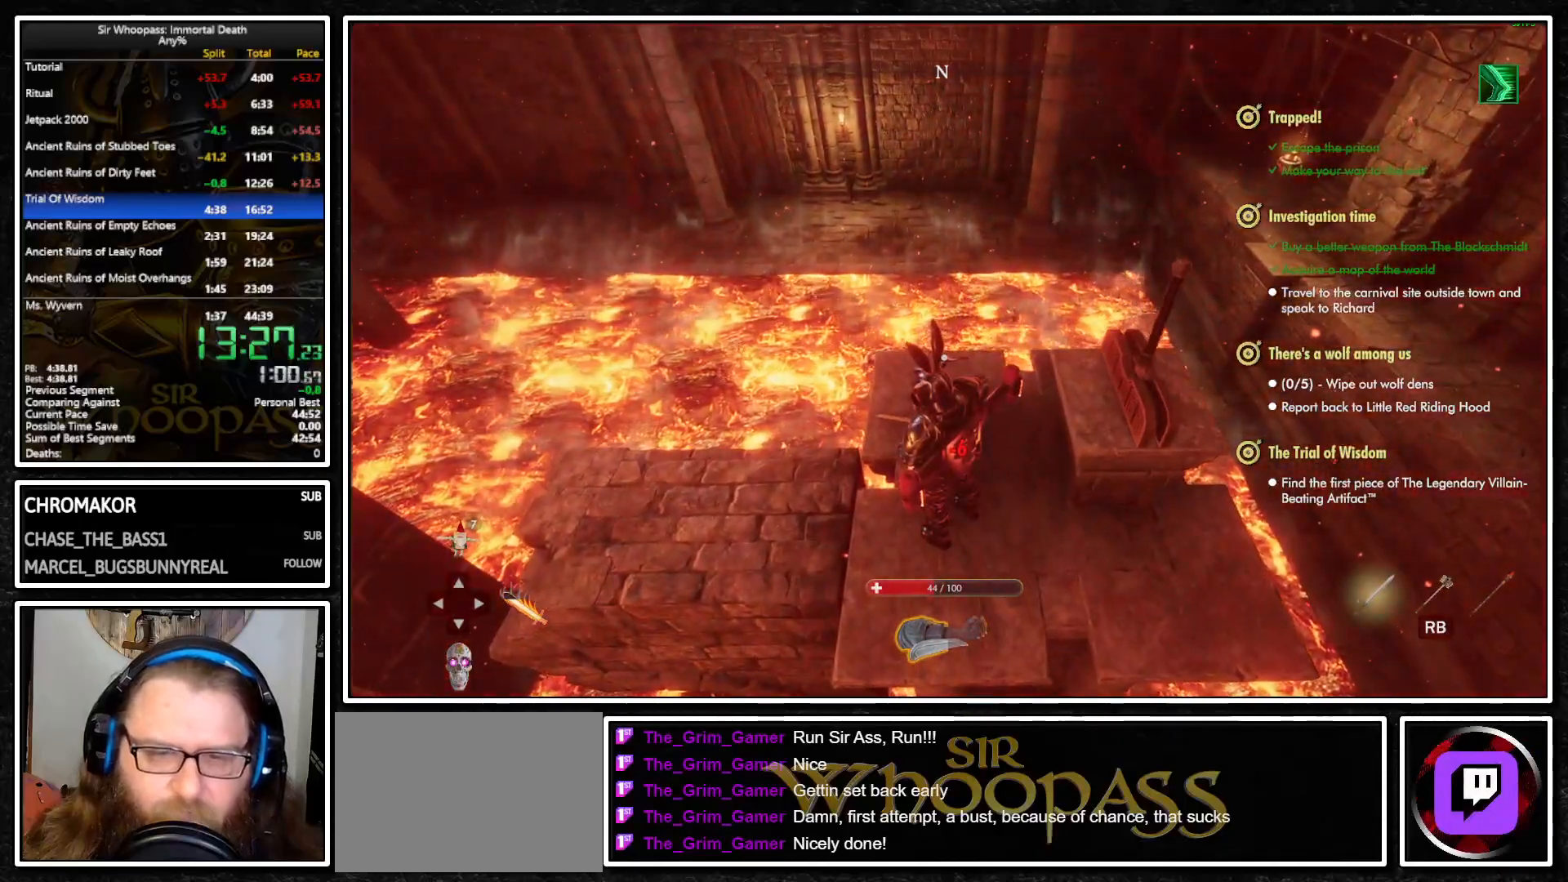
{"buttons": [], "left_stick": "center", "right_stick": "right", "events": [[33, "right_stick", "right"]]}
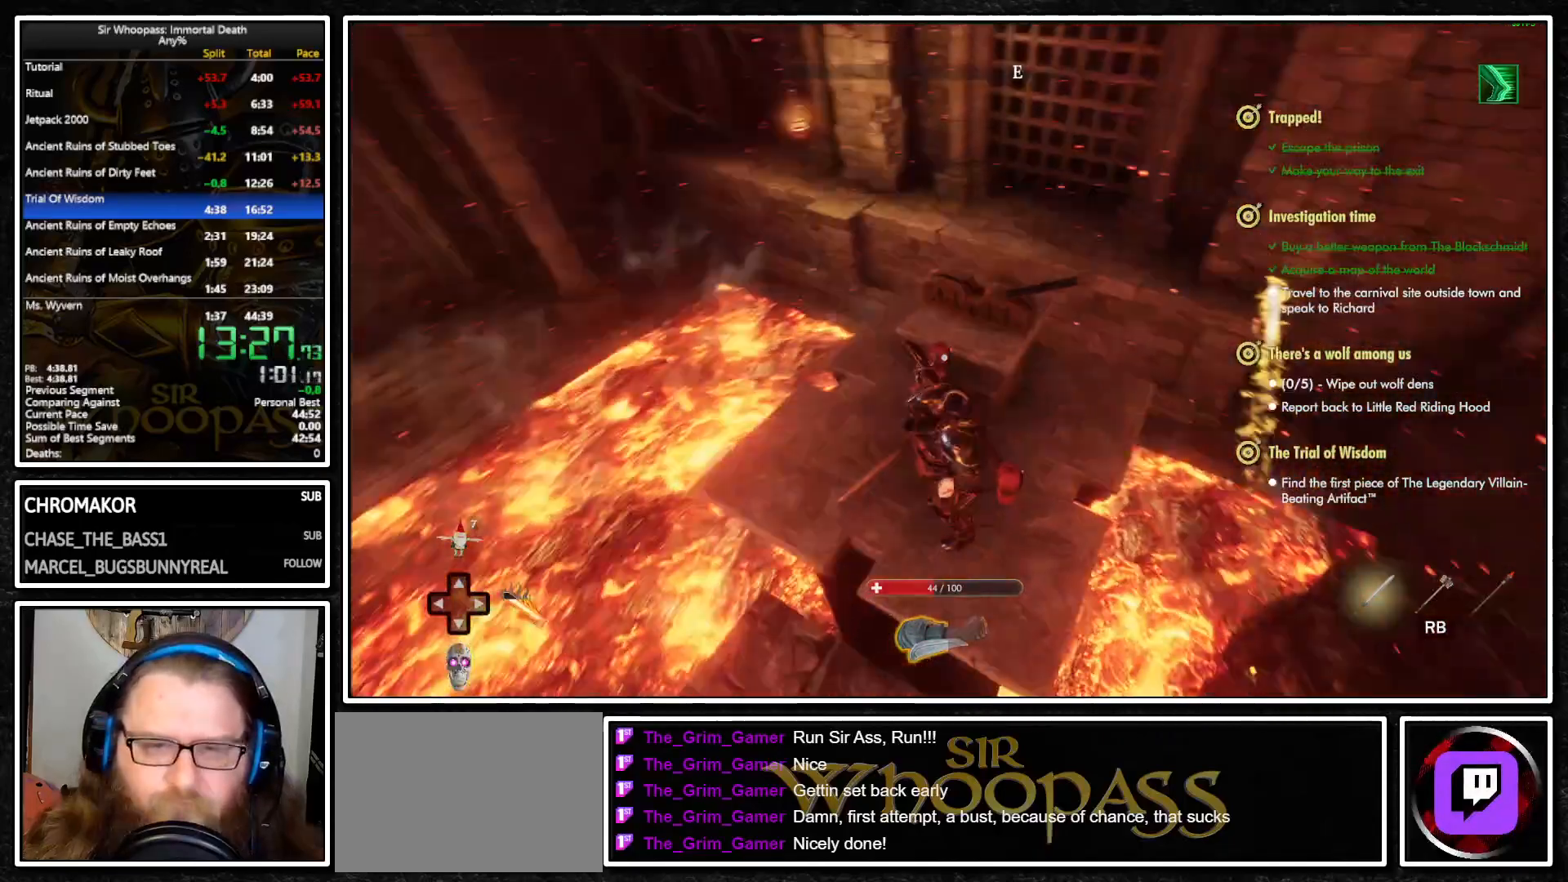
{"buttons": [], "left_stick": "center", "right_stick": "center", "events": [[17, "left_stick", "left"], [150, "left_stick", "center"], [433, "right_stick", "center"]]}
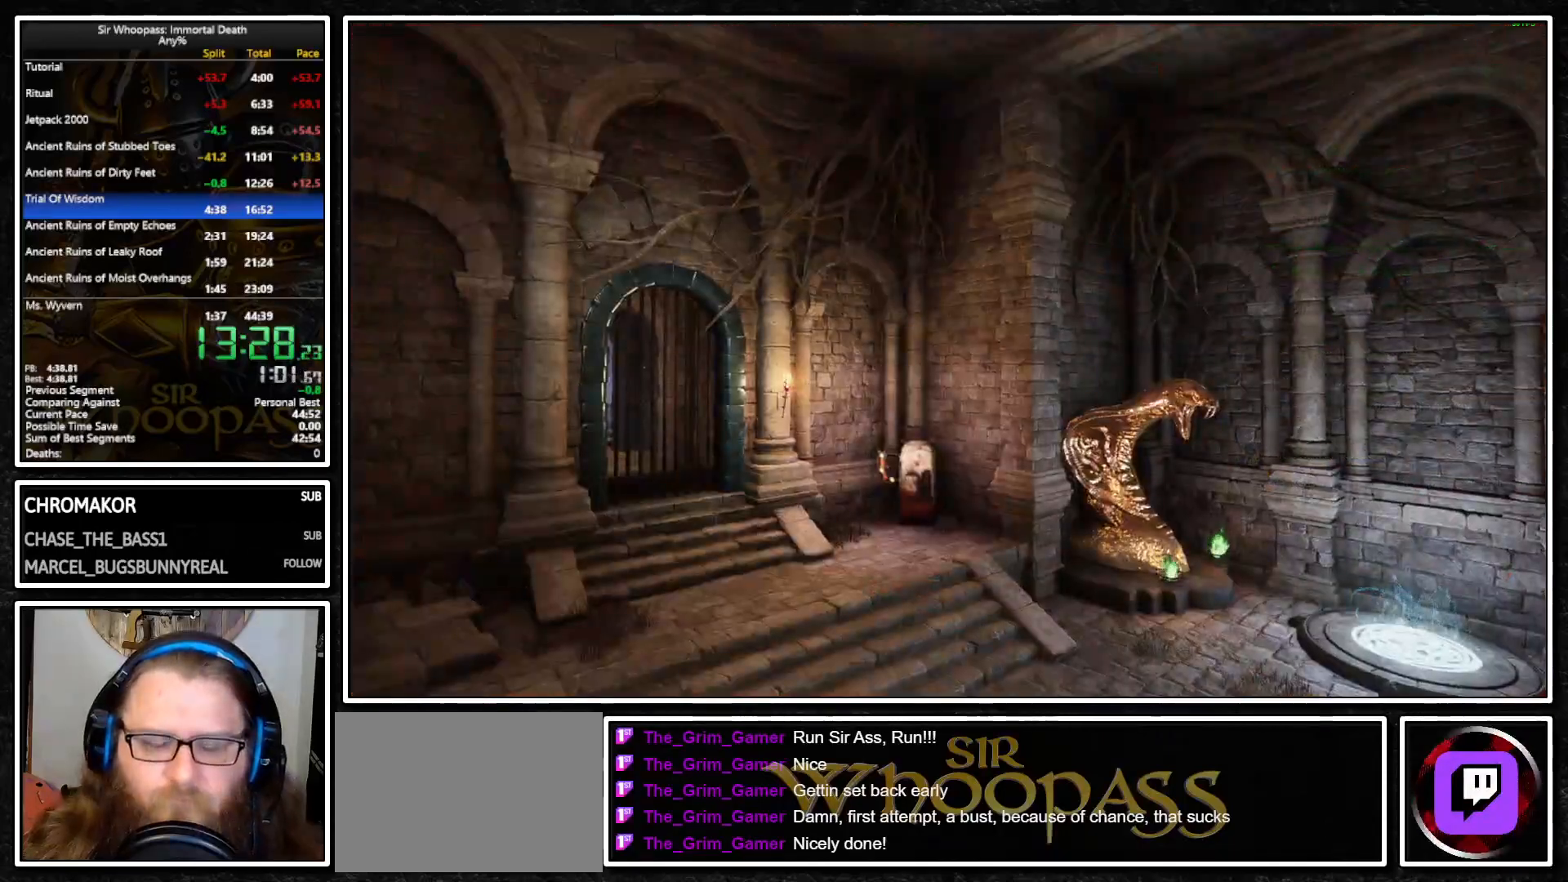
{"buttons": [], "left_stick": "center", "right_stick": "center", "events": []}
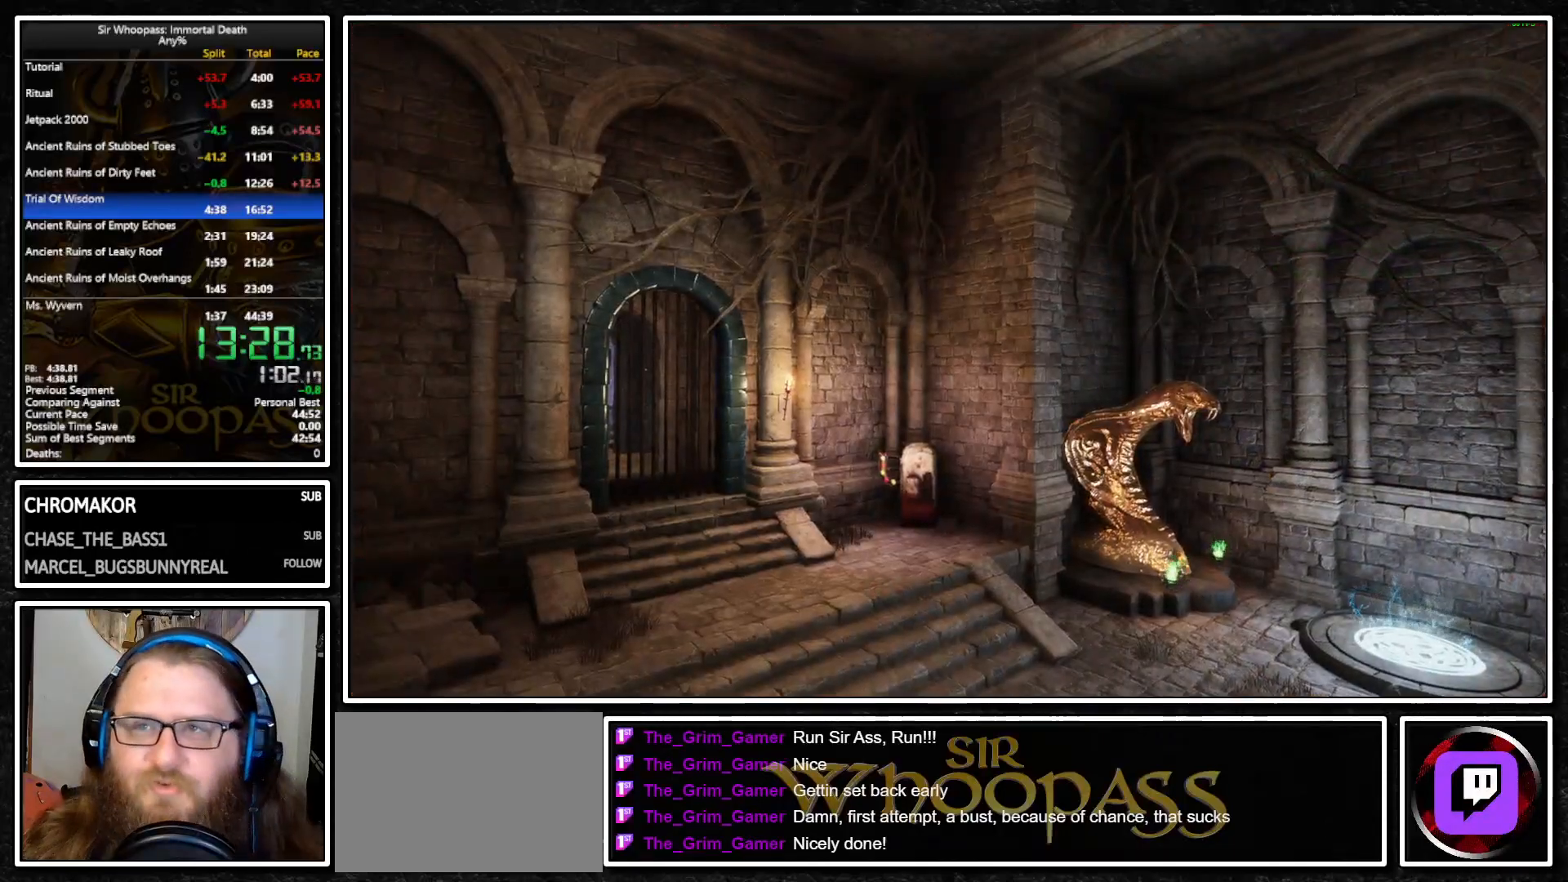
{"buttons": [], "left_stick": "center", "right_stick": "center", "events": []}
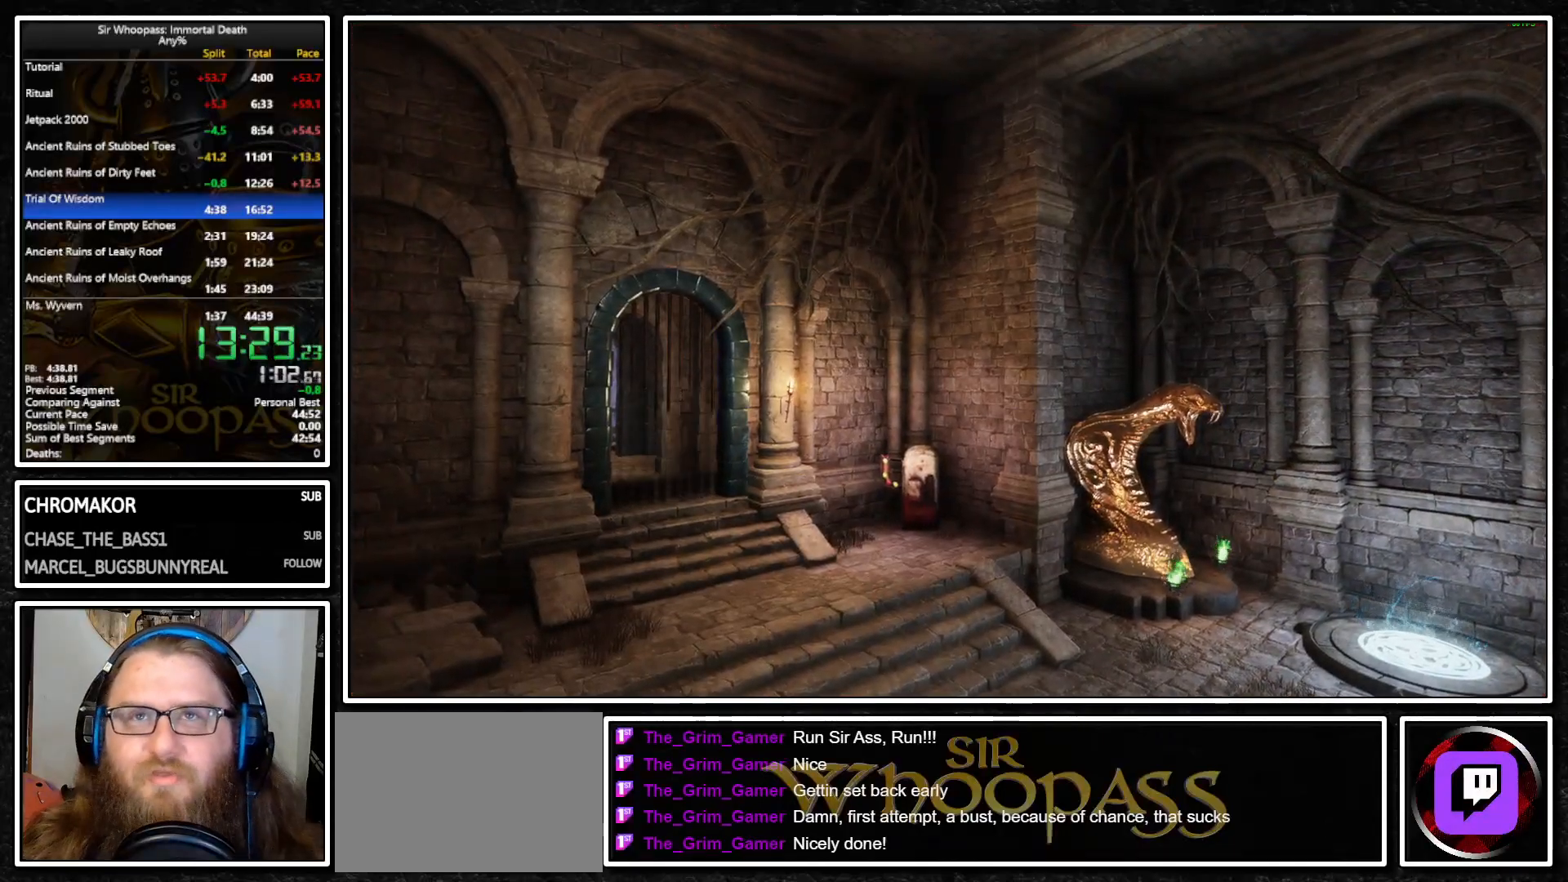
{"buttons": [], "left_stick": "center", "right_stick": "center", "events": []}
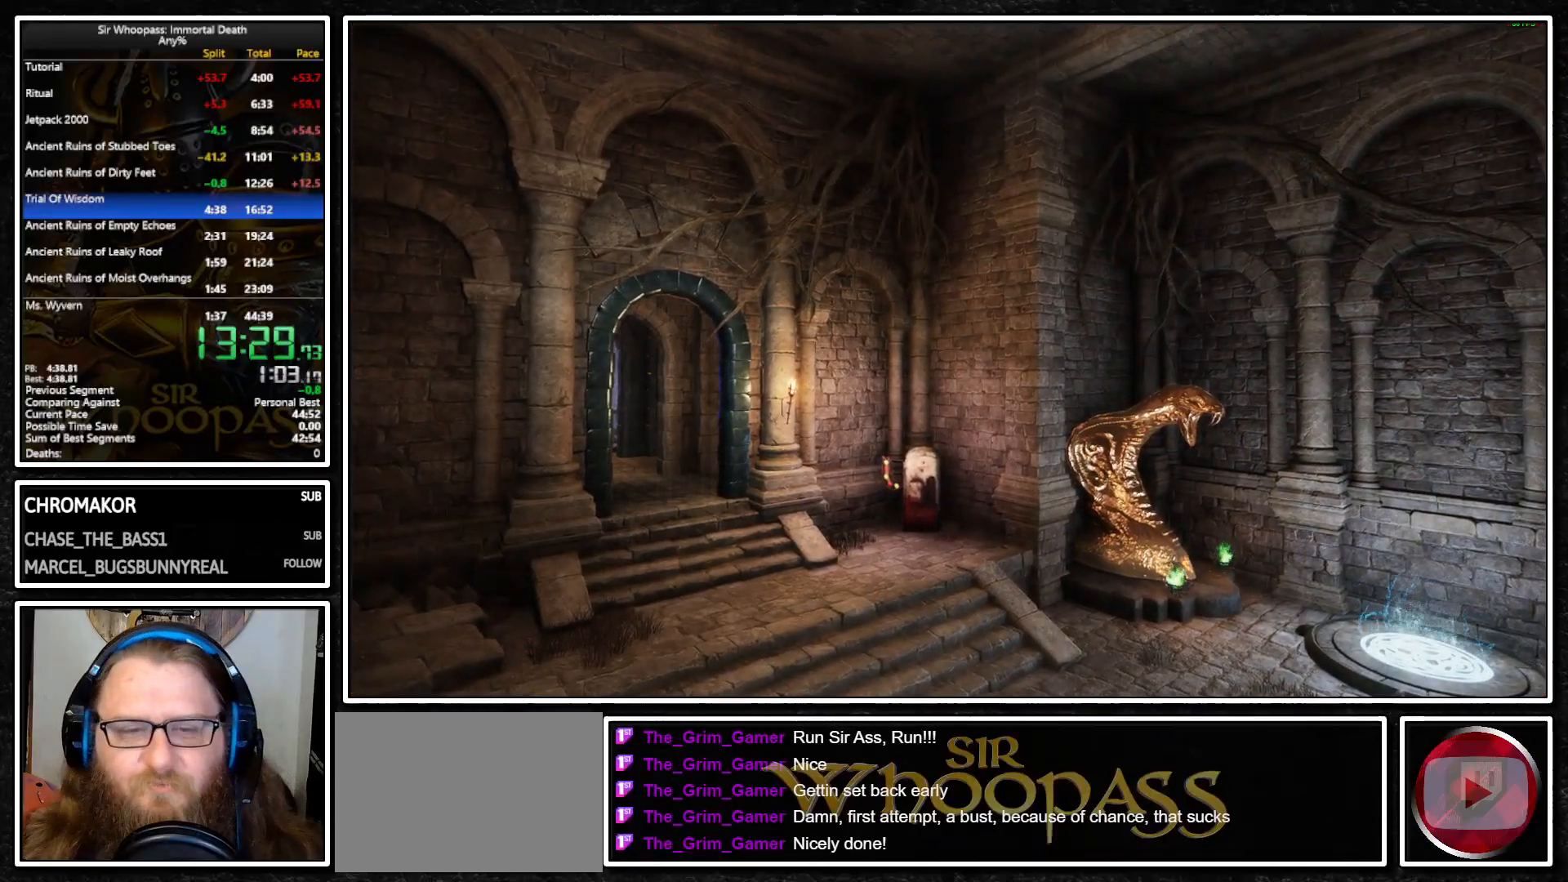
{"buttons": [], "left_stick": "center", "right_stick": "center", "events": []}
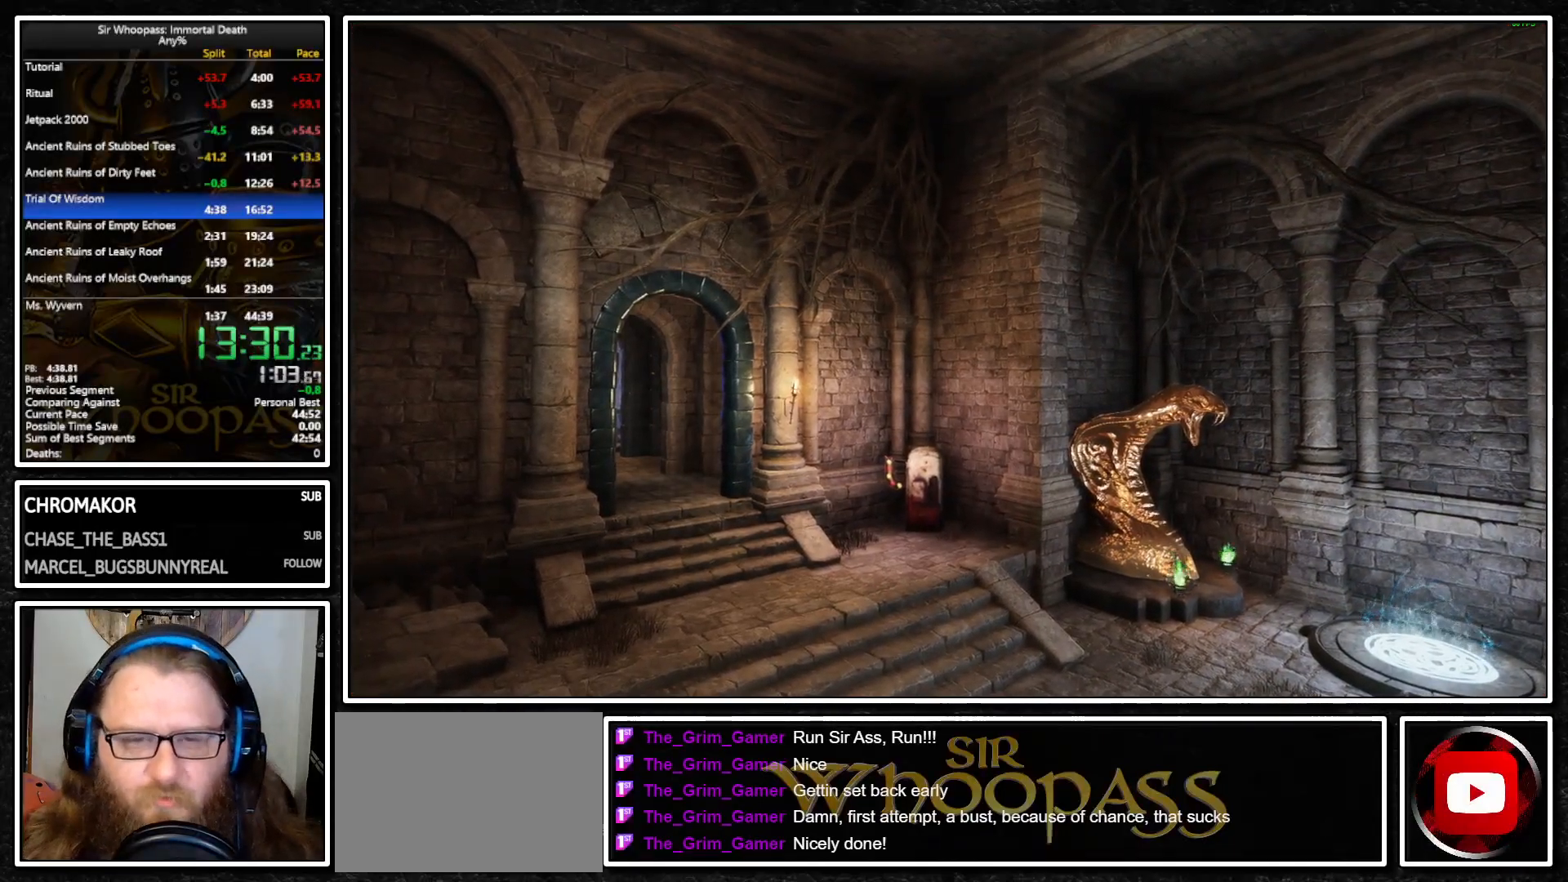
{"buttons": [], "left_stick": "center", "right_stick": "right", "events": [[233, "right_stick", "right"], [317, "left_stick", "down-left"], [450, "left_stick", "center"]]}
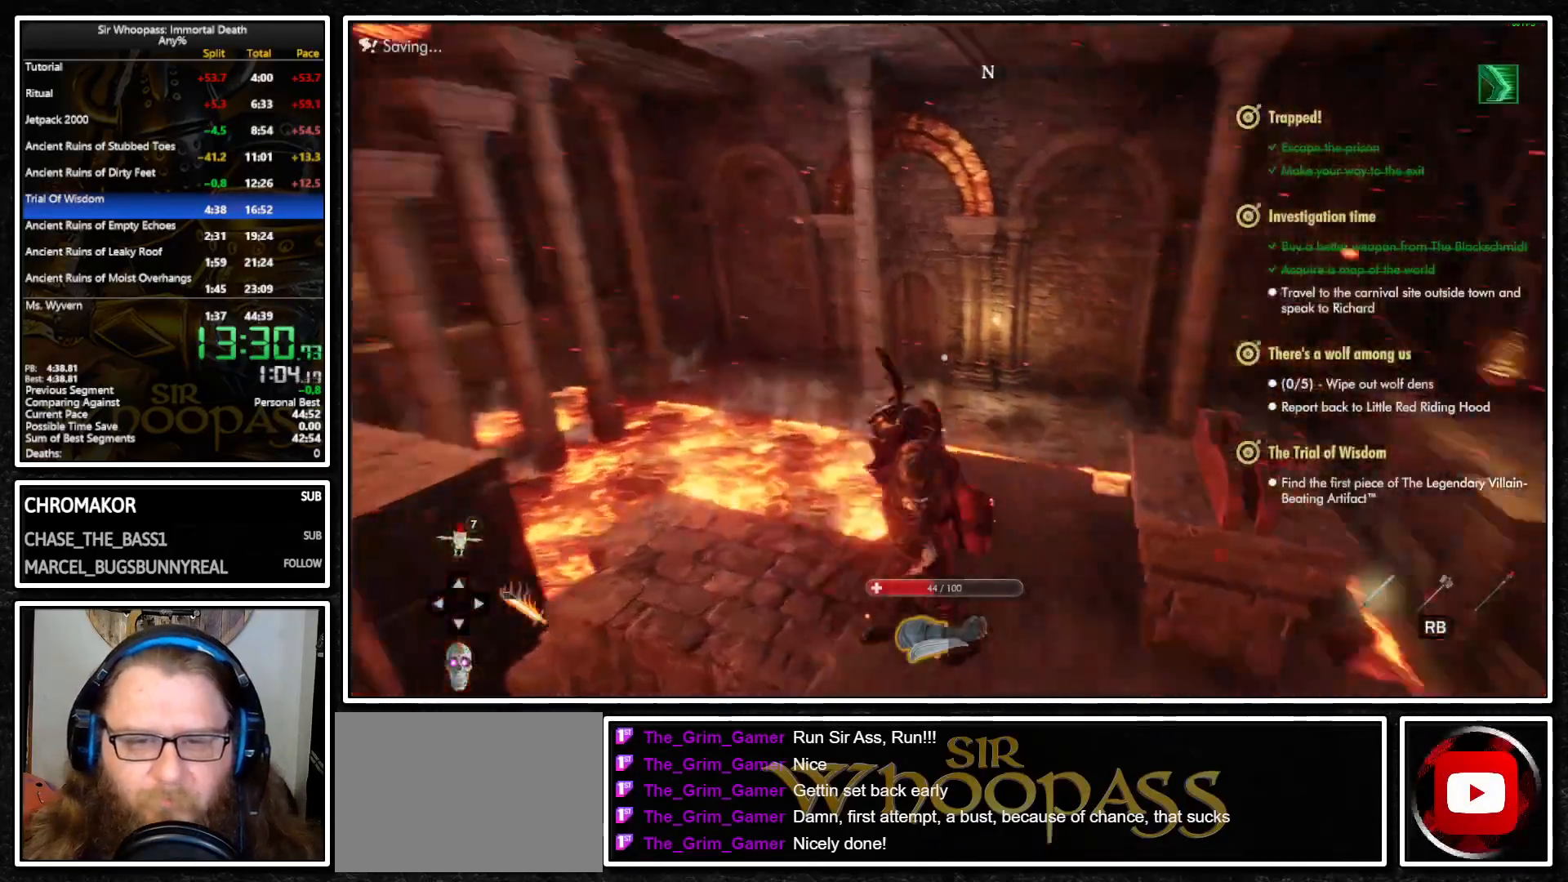
{"buttons": [], "left_stick": "center", "right_stick": "right", "events": [[233, "left_stick", "up"], [383, "left_stick", "center"]]}
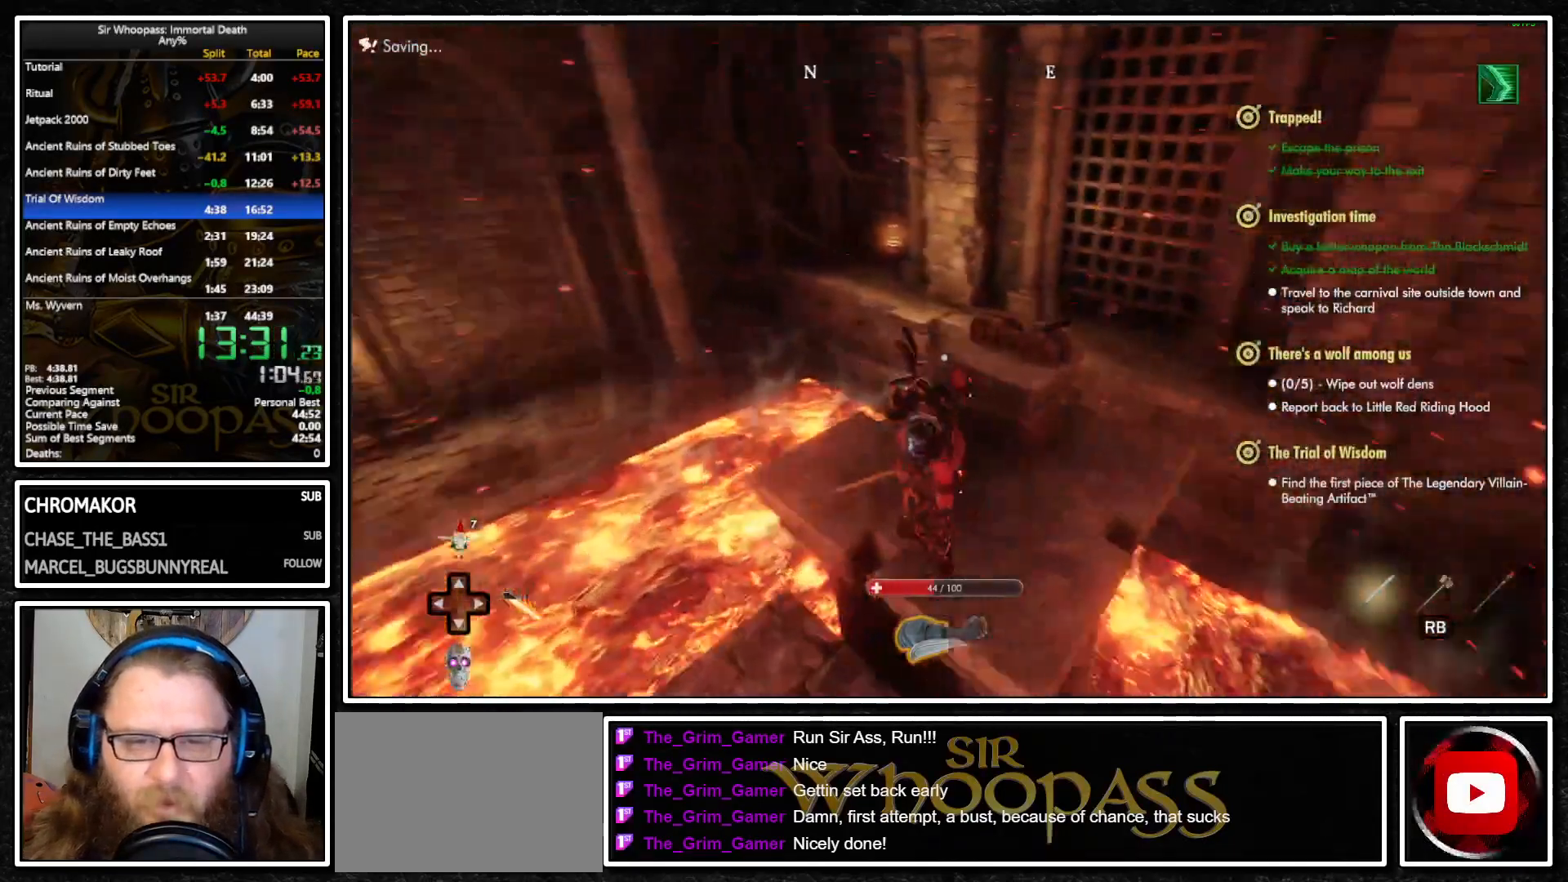
{"buttons": [], "left_stick": "center", "right_stick": "right", "events": [[50, "left_stick", "left"], [183, "left_stick", "center"]]}
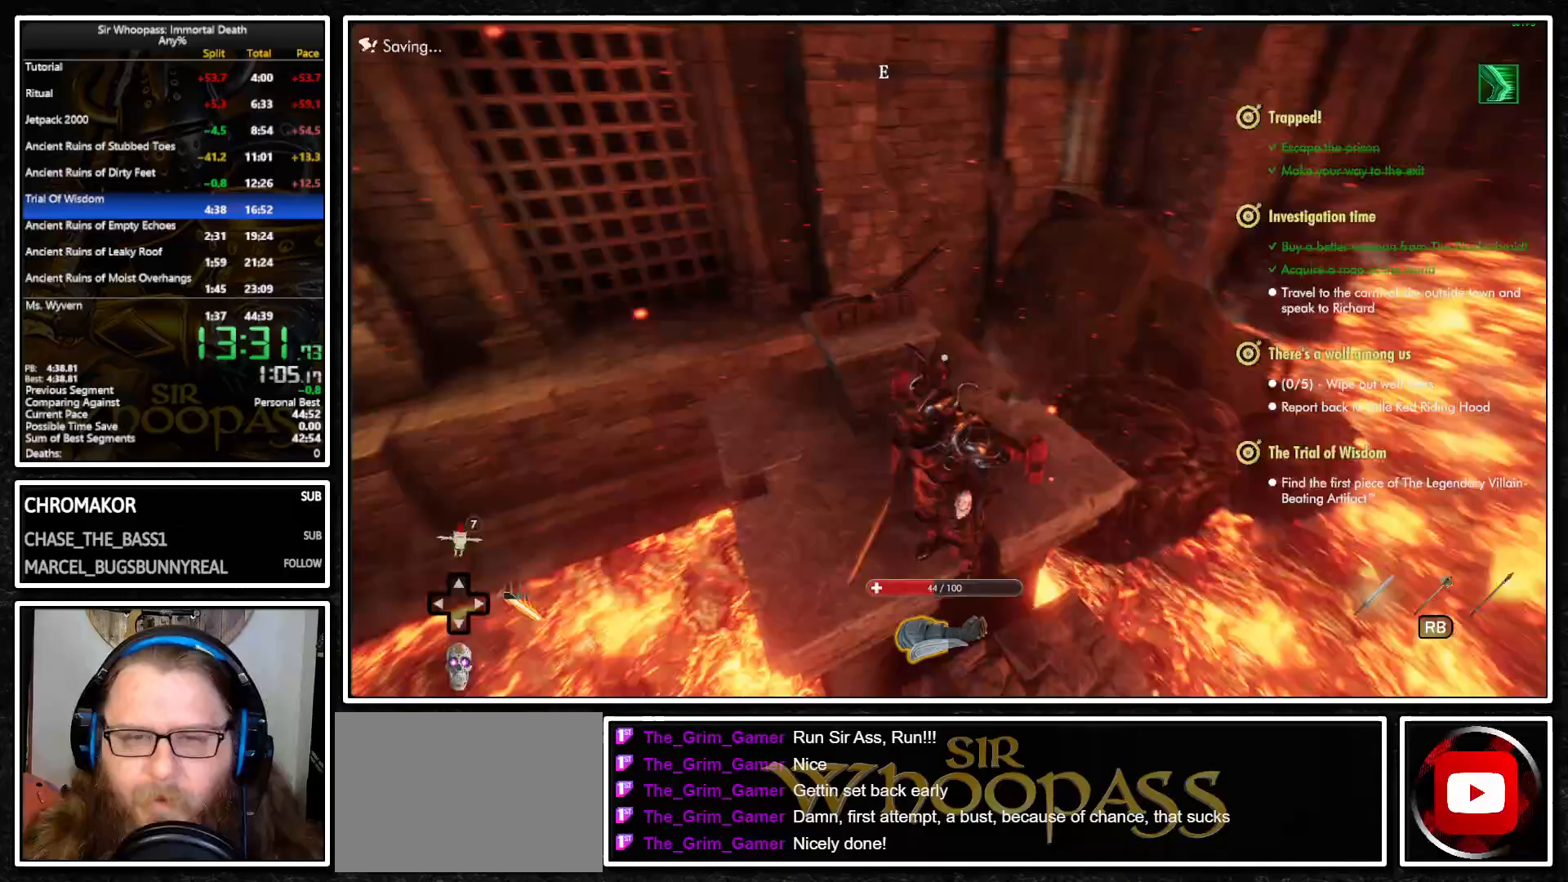
{"buttons": ["CROSS"], "left_stick": "up", "right_stick": "center", "events": [[50, "left_stick", "up"], [150, "right_stick", "center"], [367, "CROSS", "down"]]}
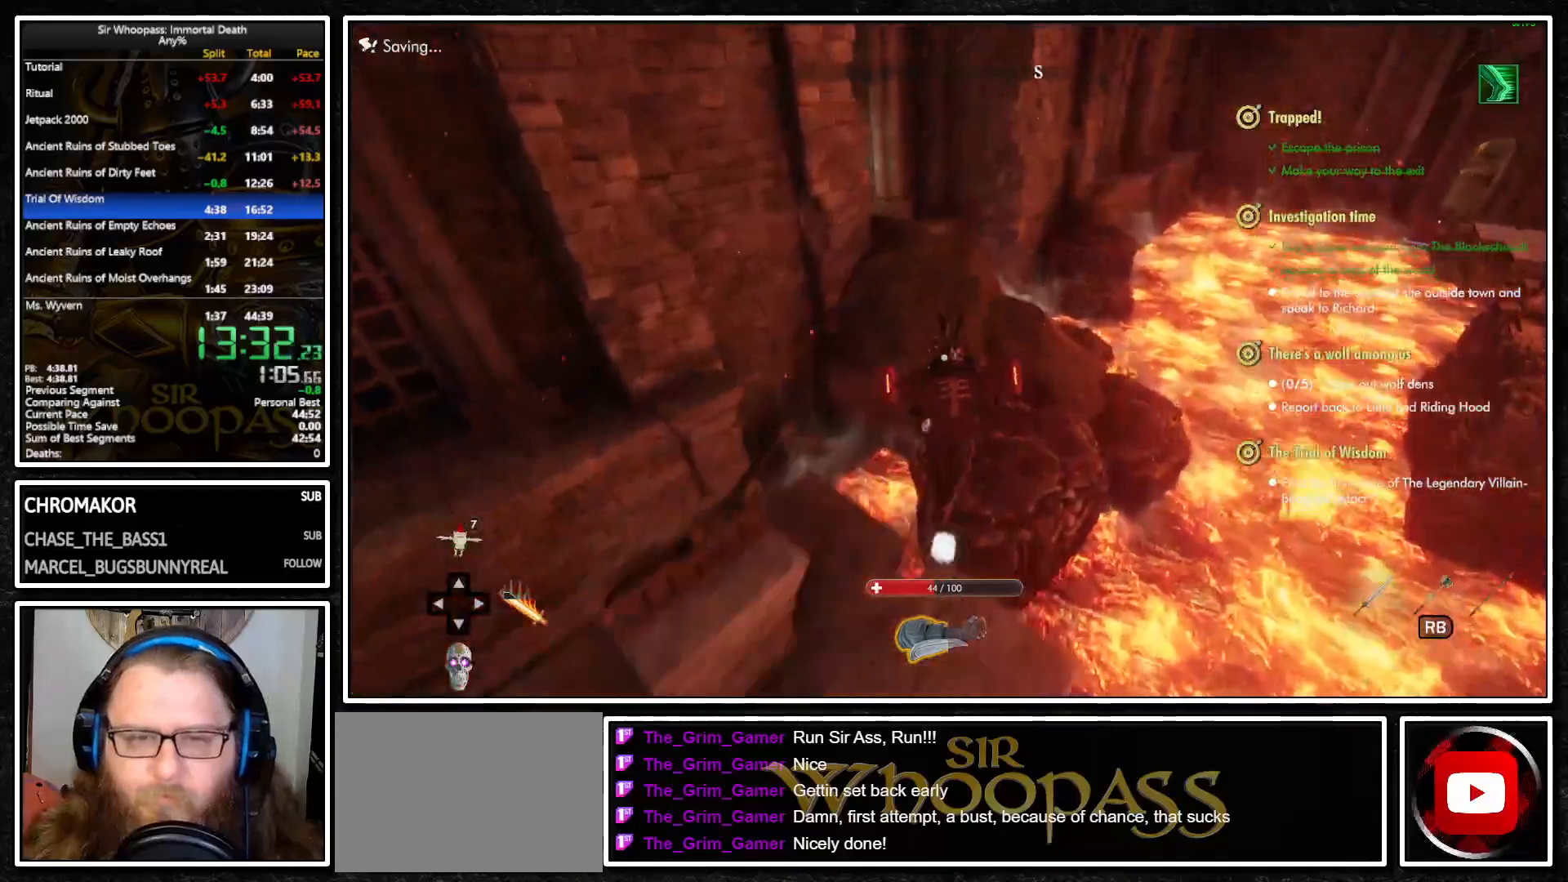
{"buttons": [], "left_stick": "up", "right_stick": "center", "events": [[350, "CROSS", "up"]]}
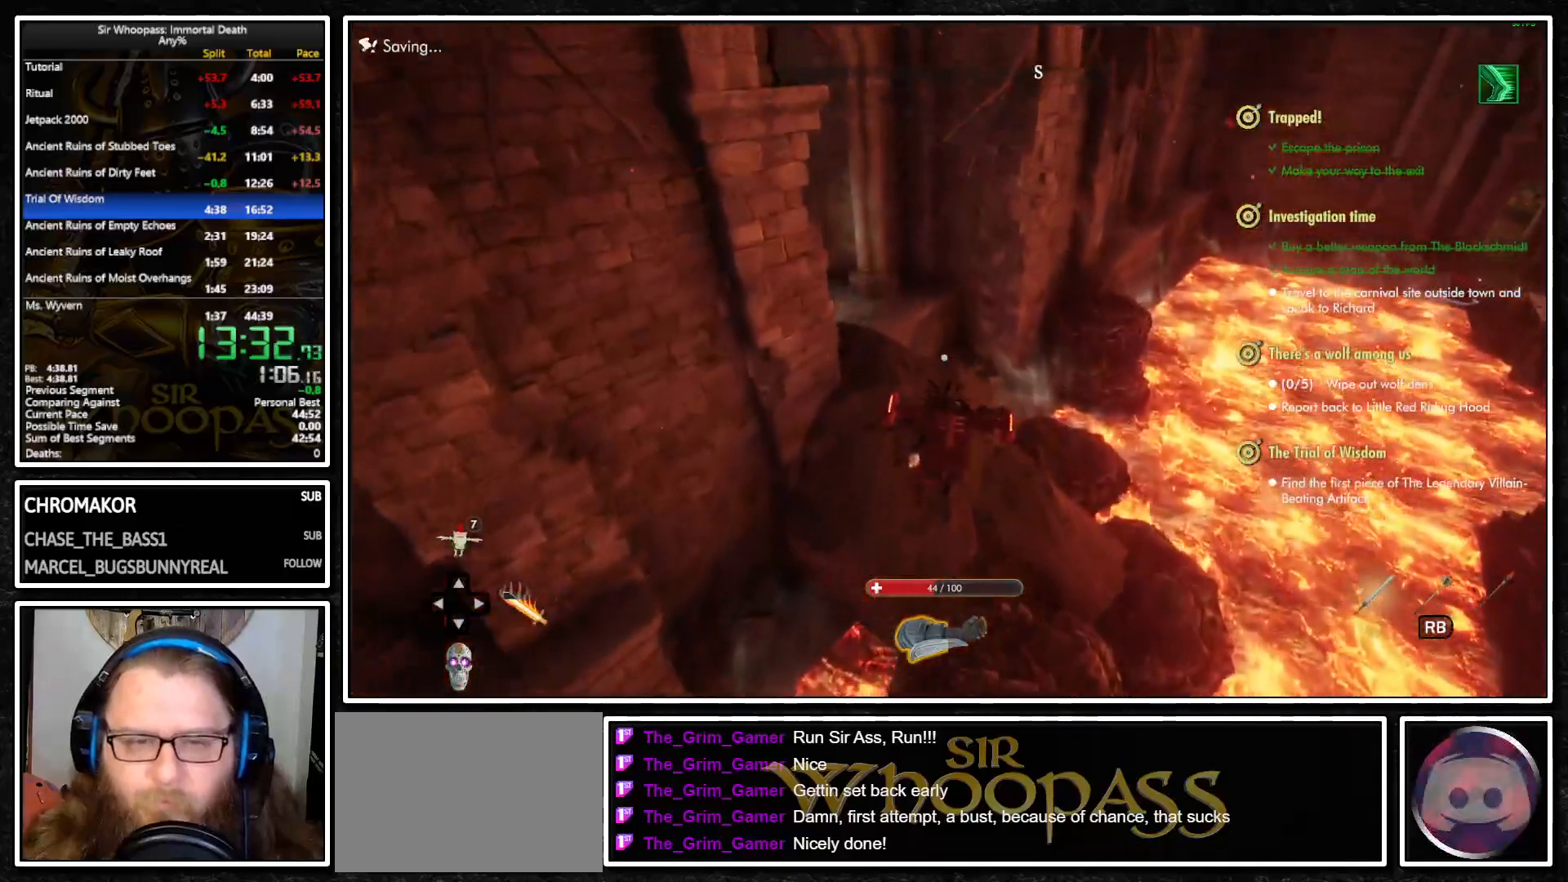
{"buttons": [], "left_stick": "up", "right_stick": "center", "events": [[100, "right_stick", "up-right"], [333, "right_stick", "center"]]}